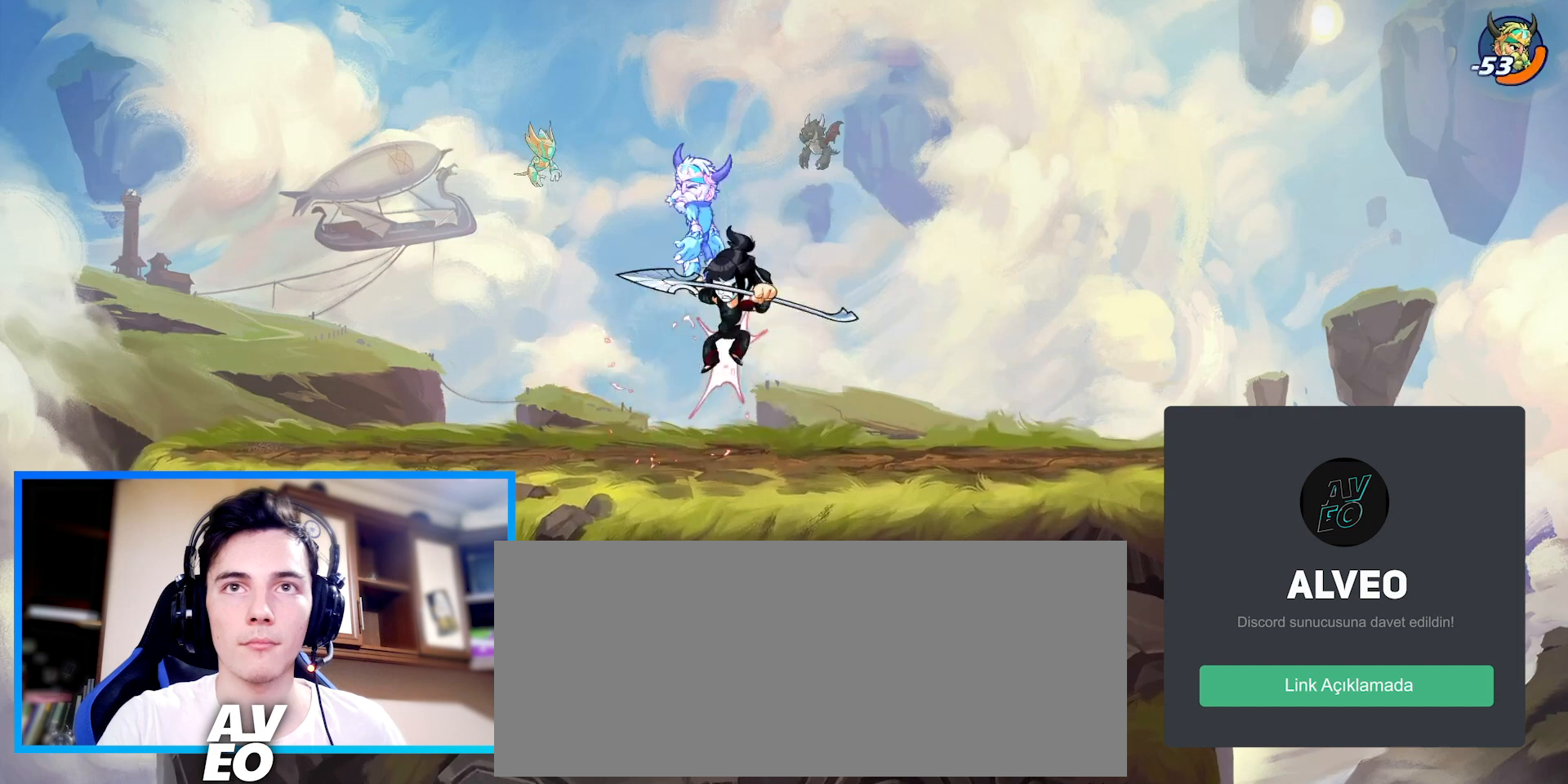
Gameplay with keyboard; each line is a JSON object with the keys held at the frame after it. "events" lists presses ("down") and releases ("up") of "c", "down", "left", "right", "space", "up", "v", "x" and "z" between this image and that frame as [ms after this image, input, new state], when the widget could be followed in between. No other keys are recorded. Mouse input is not recorded. Not read: other_keys.
{"keys": ["x"], "events": [[100, "left", "down"], [167, "left", "up"], [200, "space", "down"], [333, "x", "down"], [433, "space", "up"]]}
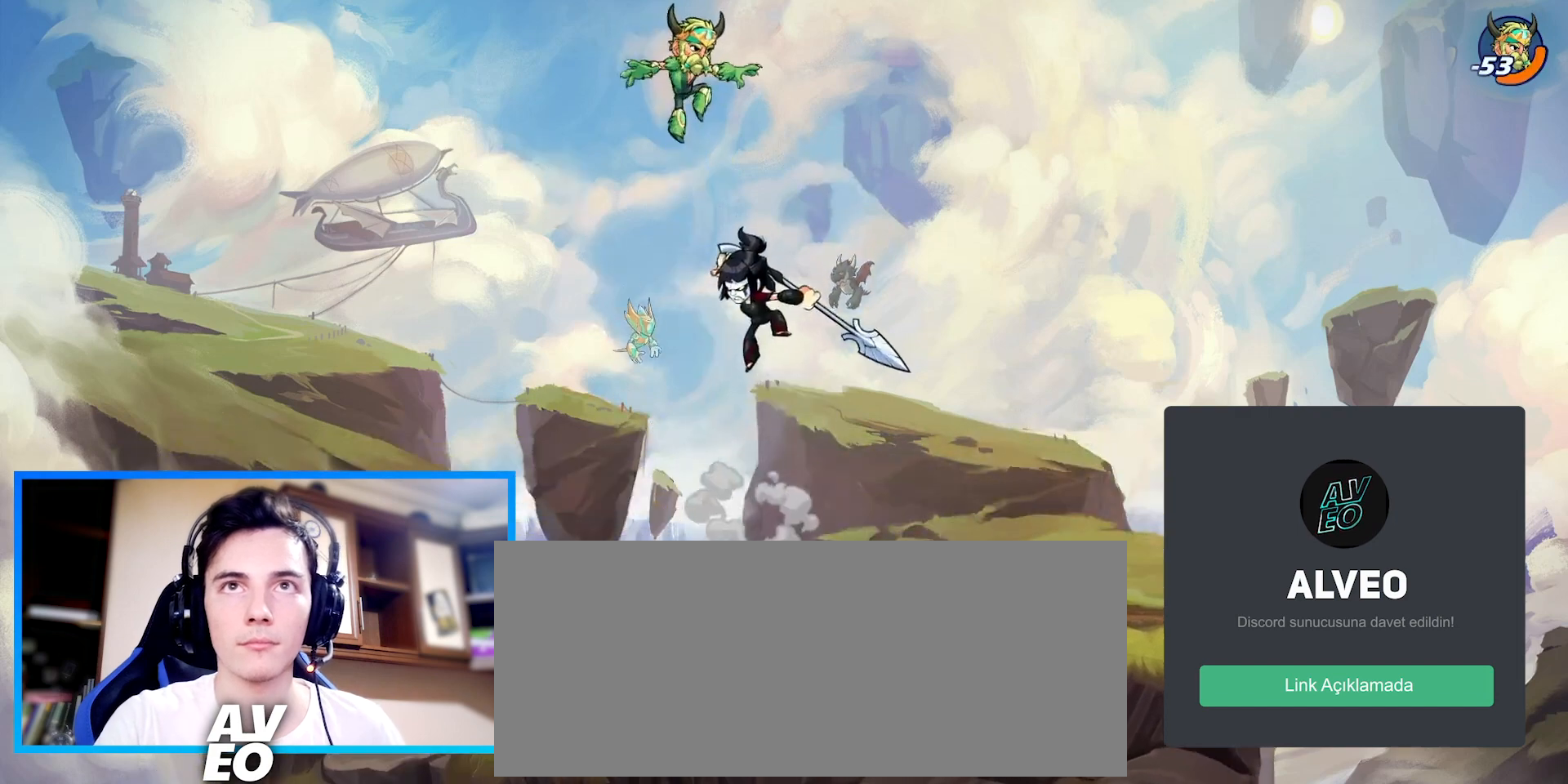
{"keys": ["left"], "events": [[100, "right", "down"], [200, "x", "up"], [433, "left", "down"], [433, "right", "up"]]}
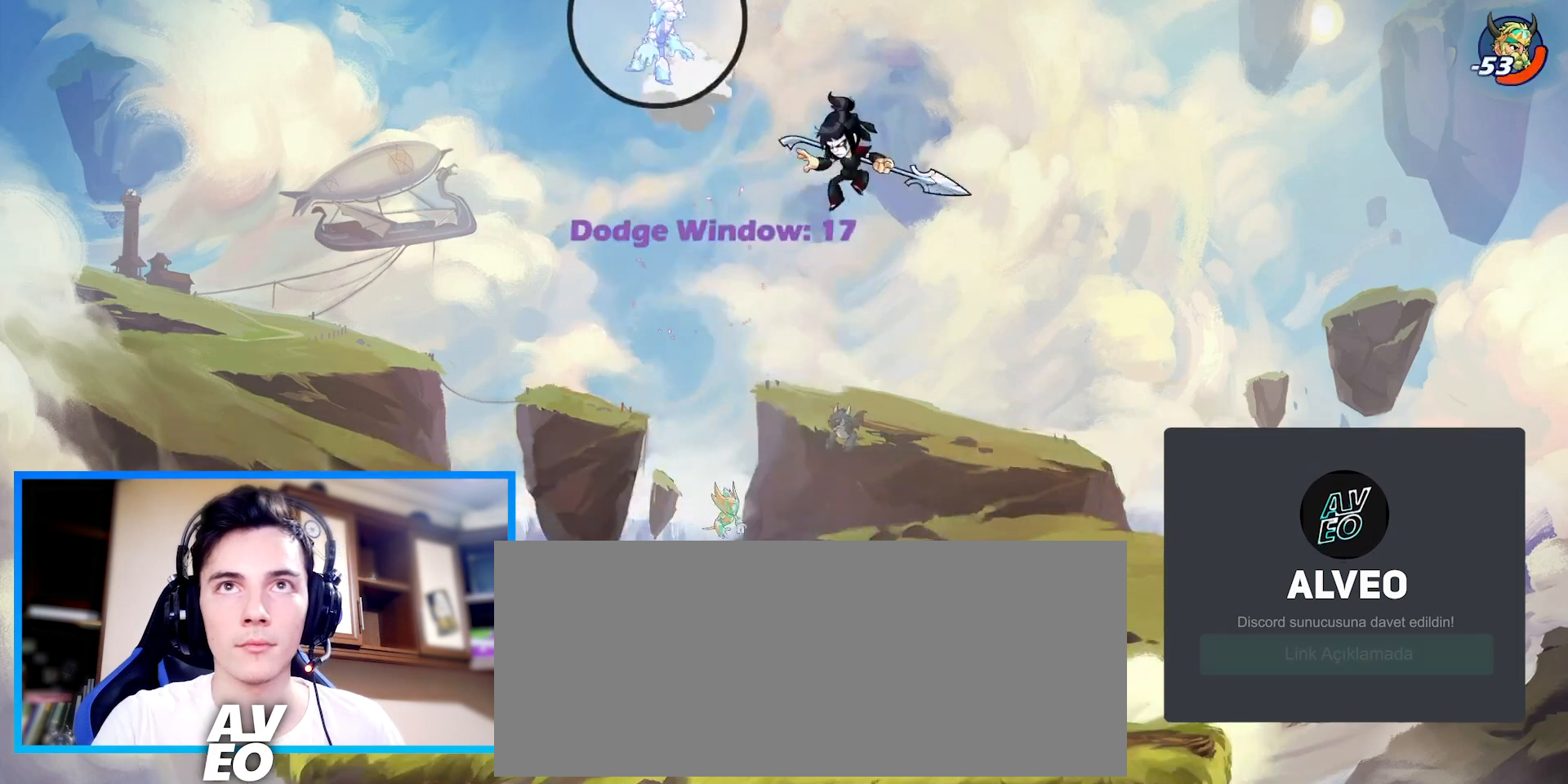
{"keys": ["x", "z"], "events": [[200, "left", "up"], [300, "x", "down"], [300, "z", "down"]]}
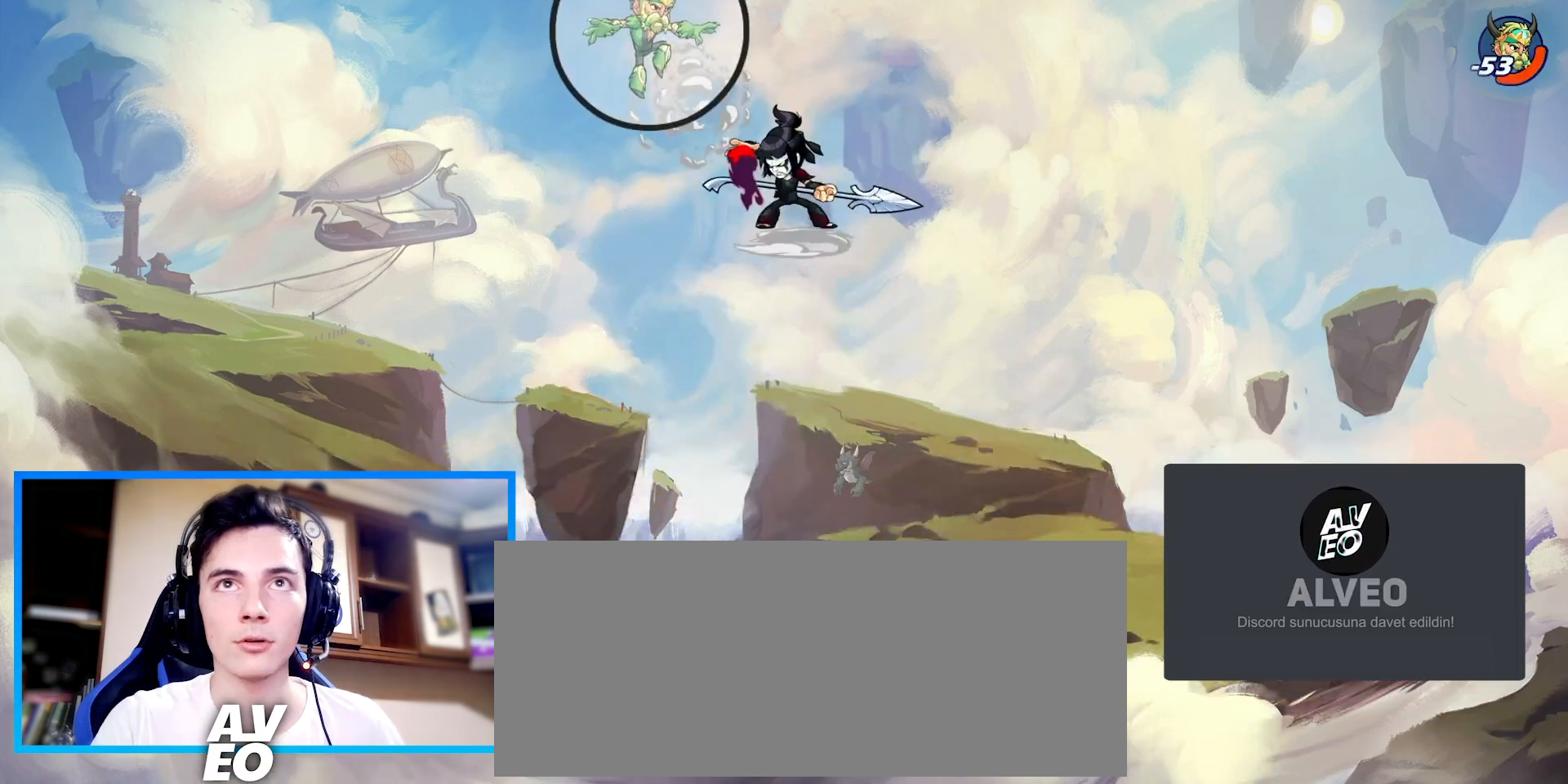
{"keys": ["x", "z"], "events": []}
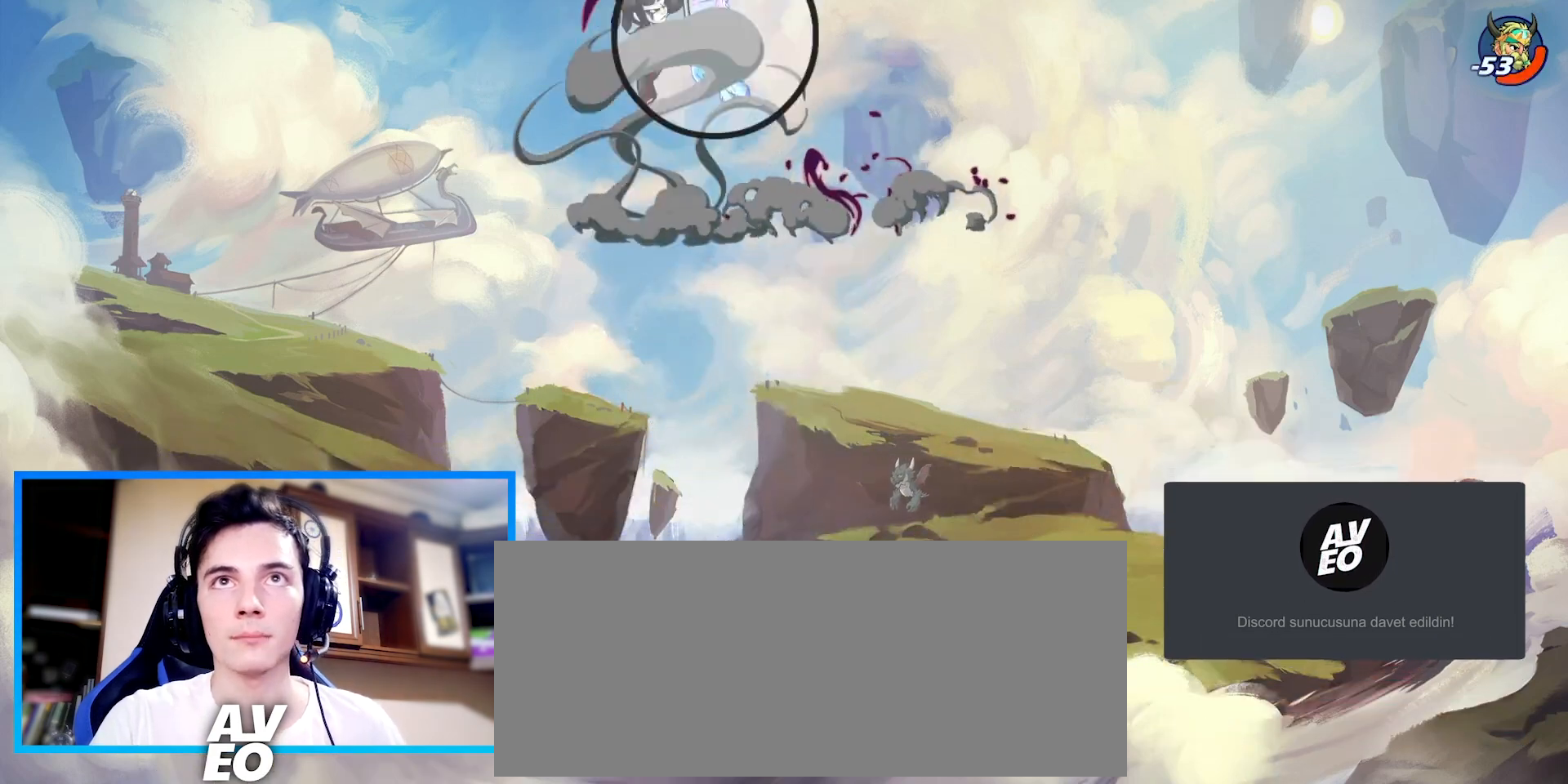
{"keys": ["left"], "events": [[233, "x", "up"], [233, "z", "up"], [500, "left", "down"]]}
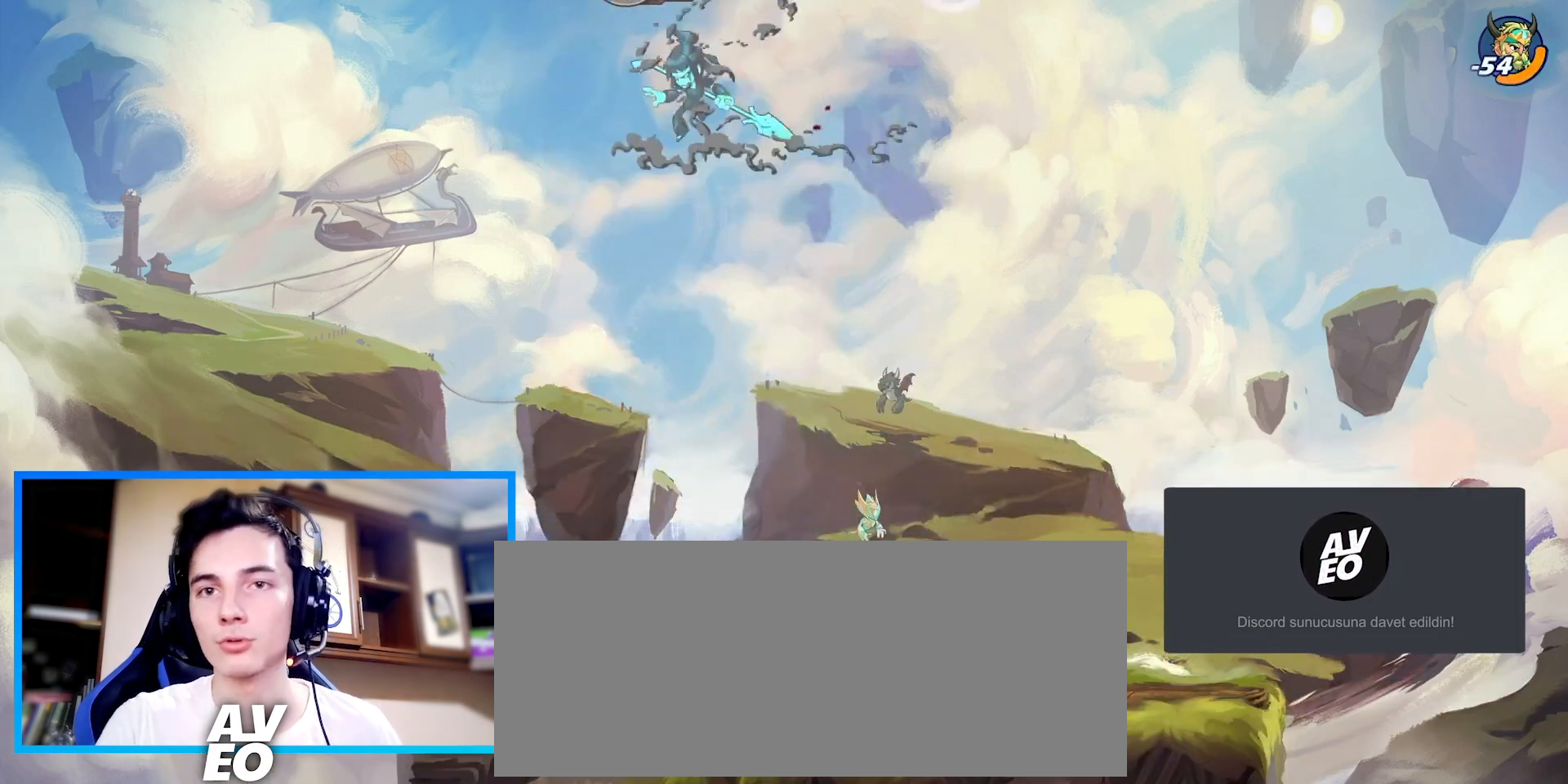
{"keys": [], "events": [[67, "down", "down"], [300, "right", "down"], [333, "left", "up"], [433, "down", "up"], [467, "right", "up"]]}
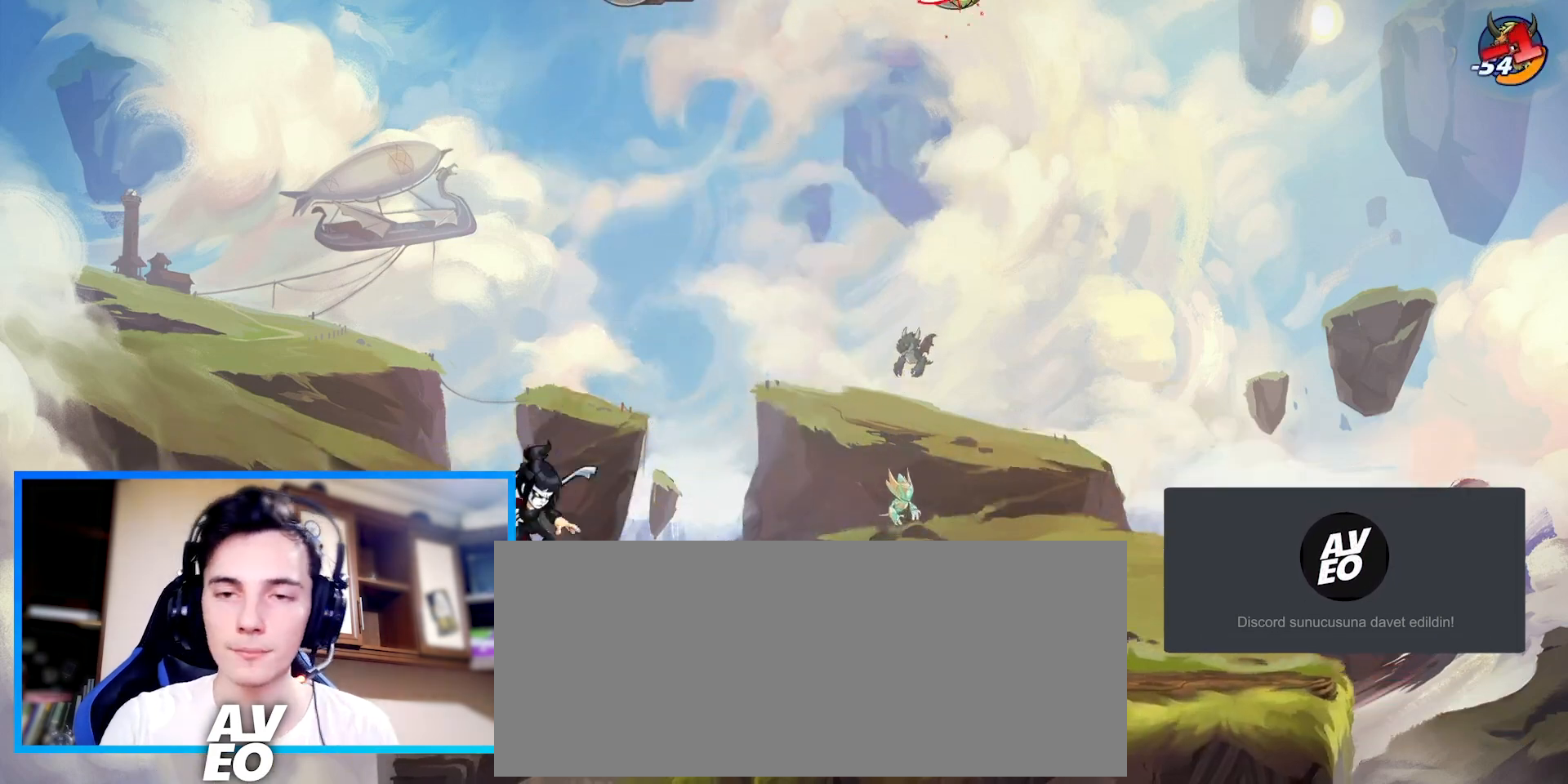
{"keys": [], "events": []}
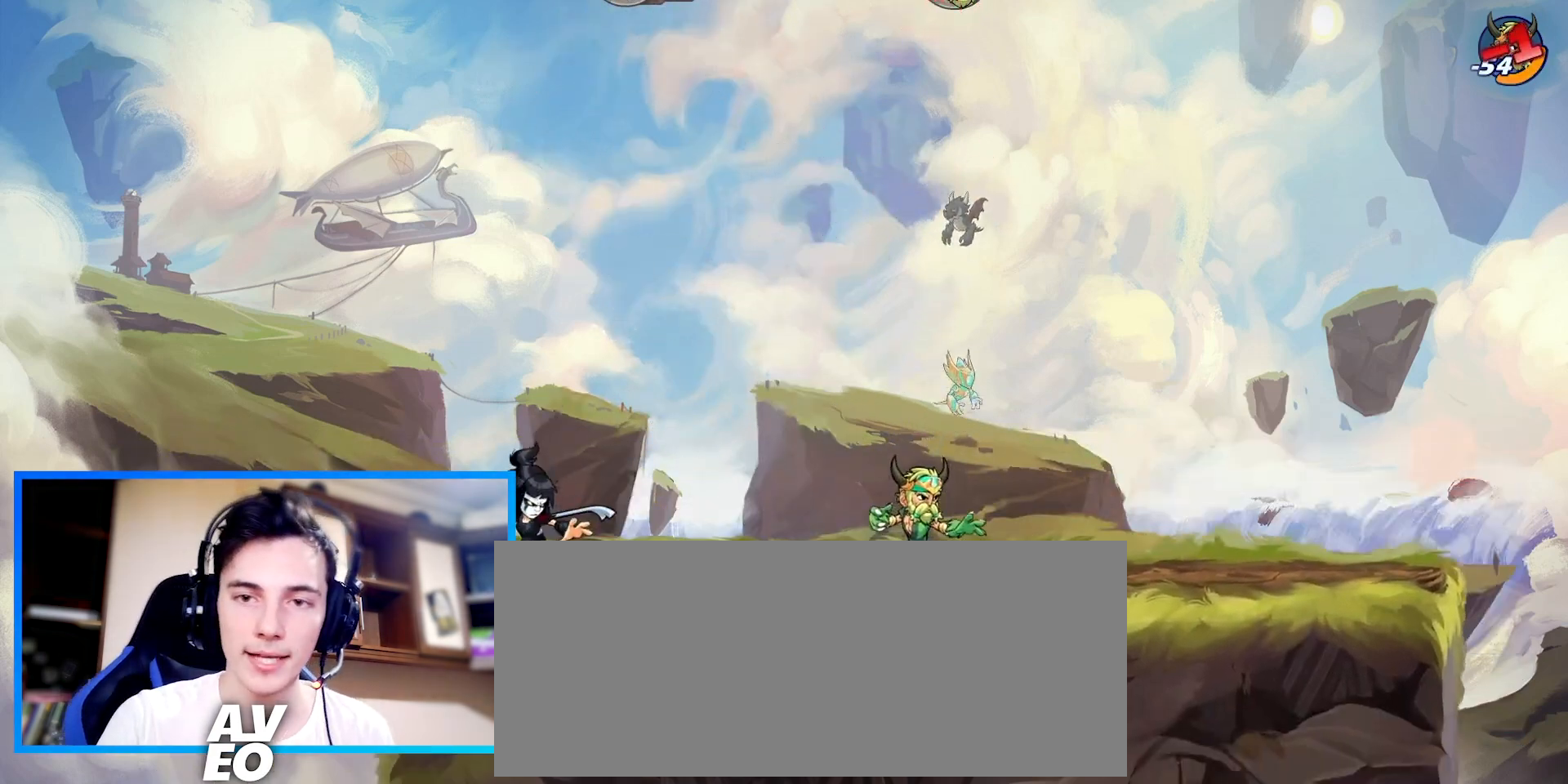
{"keys": [], "events": []}
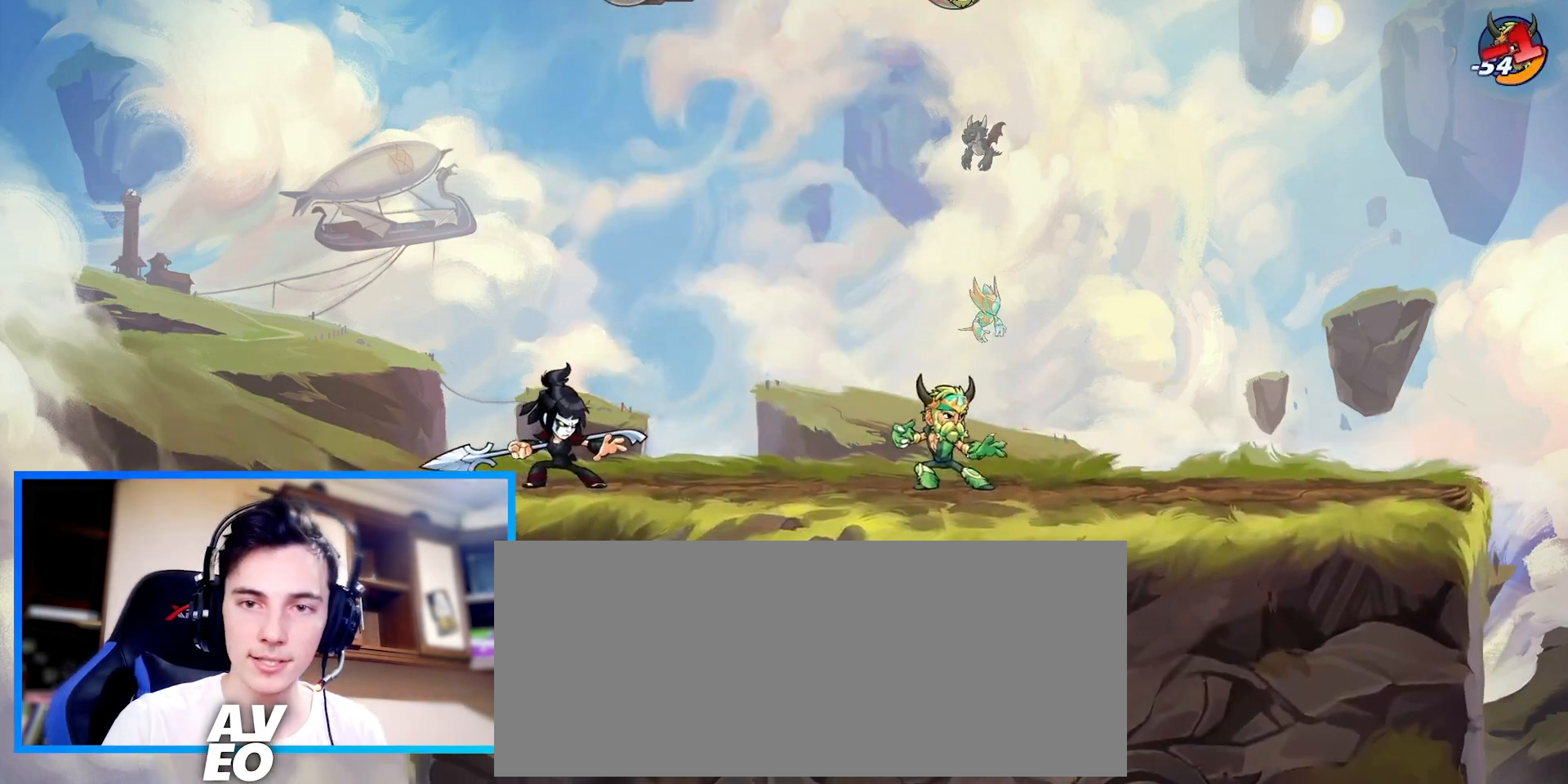
{"keys": [], "events": []}
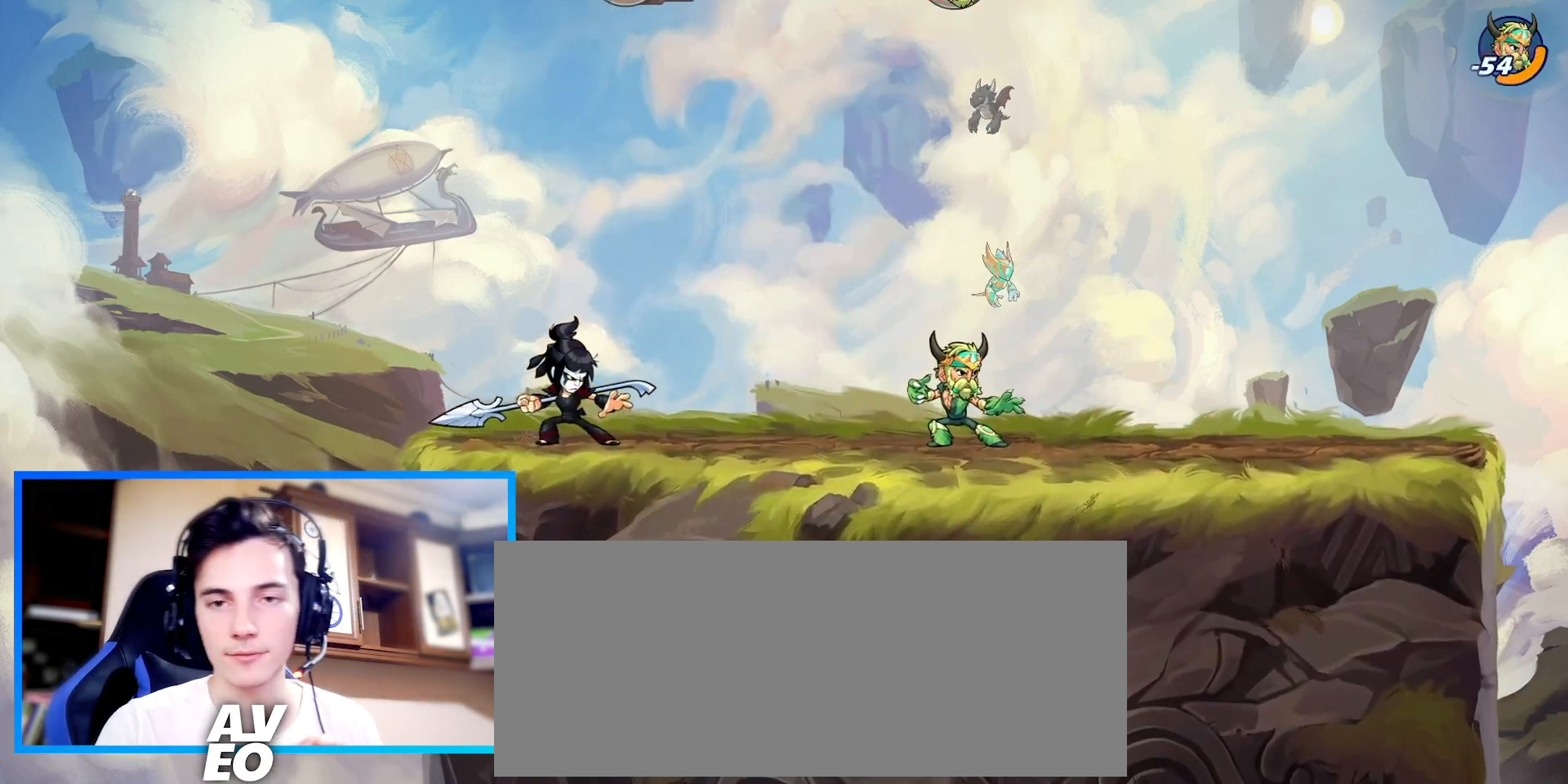
{"keys": [], "events": []}
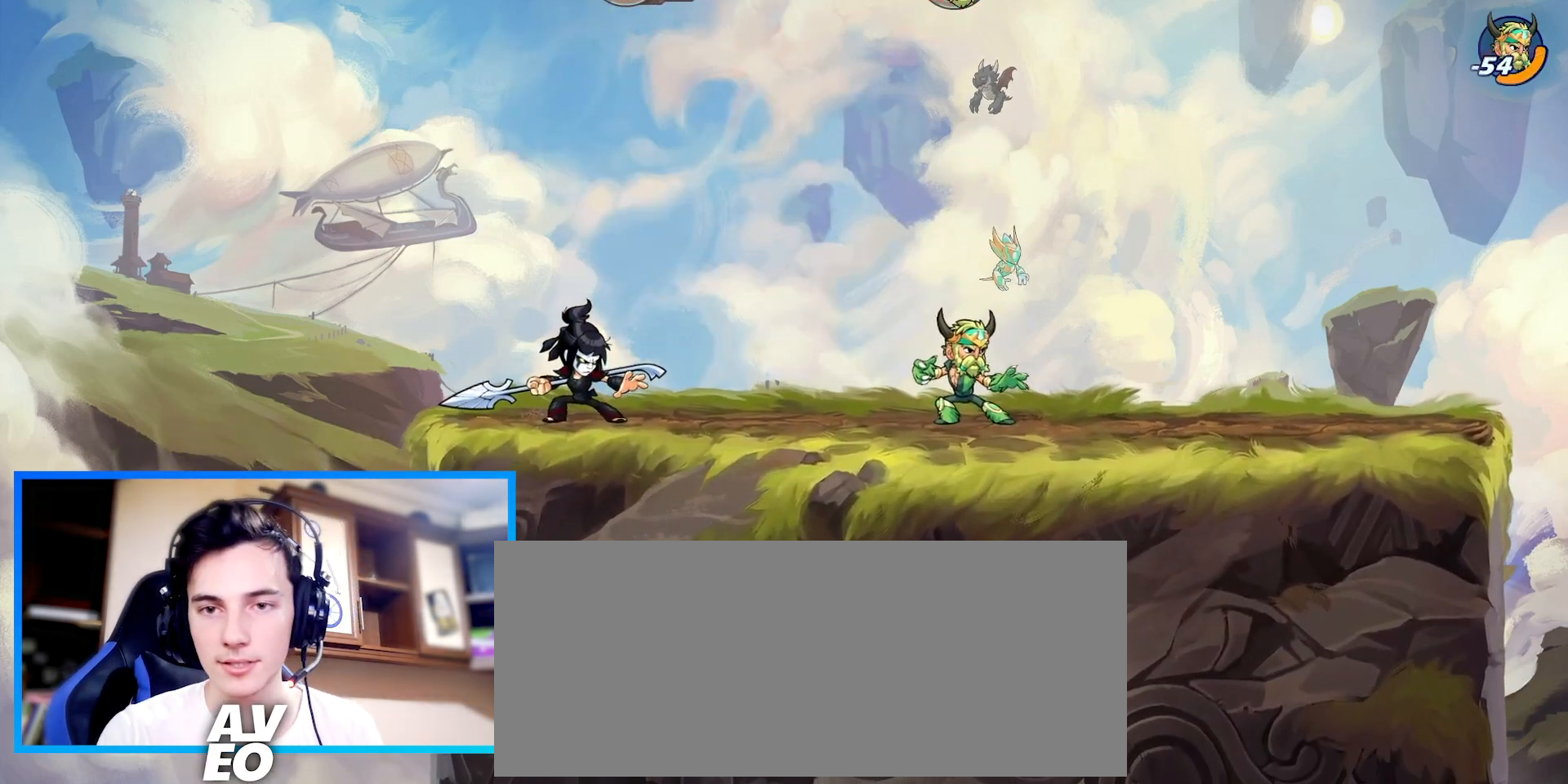
{"keys": [], "events": []}
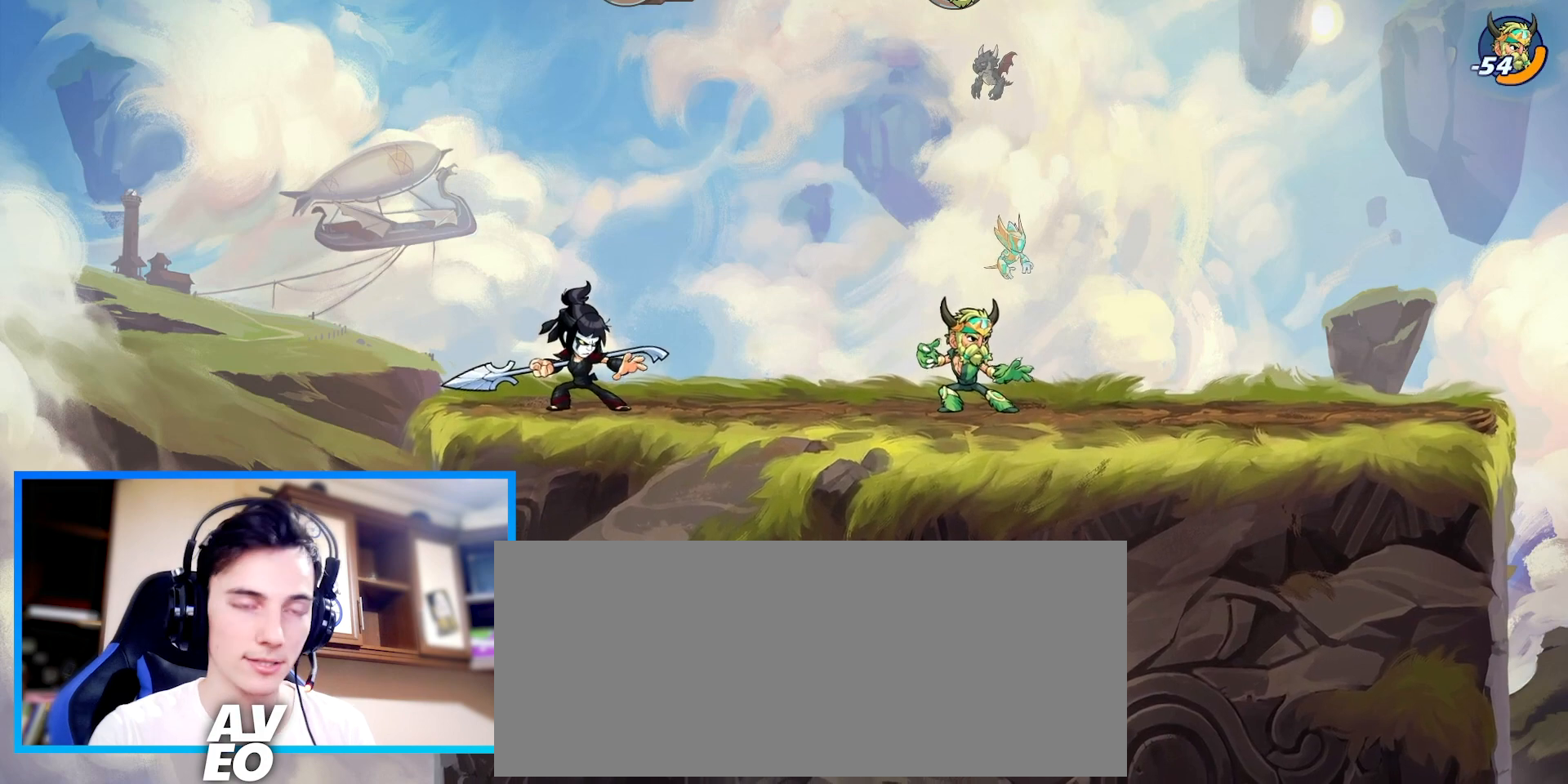
{"keys": [], "events": []}
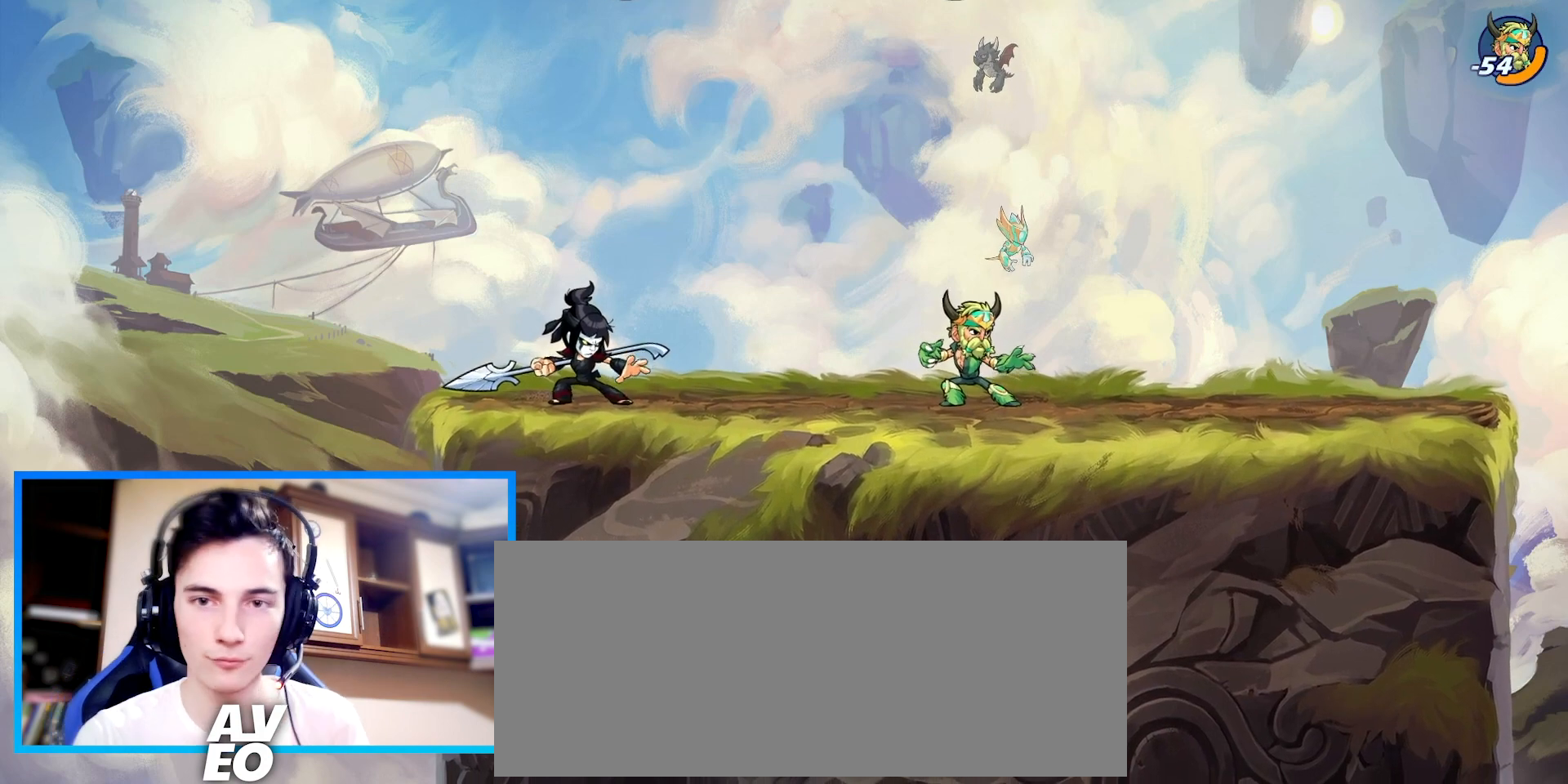
{"keys": [], "events": []}
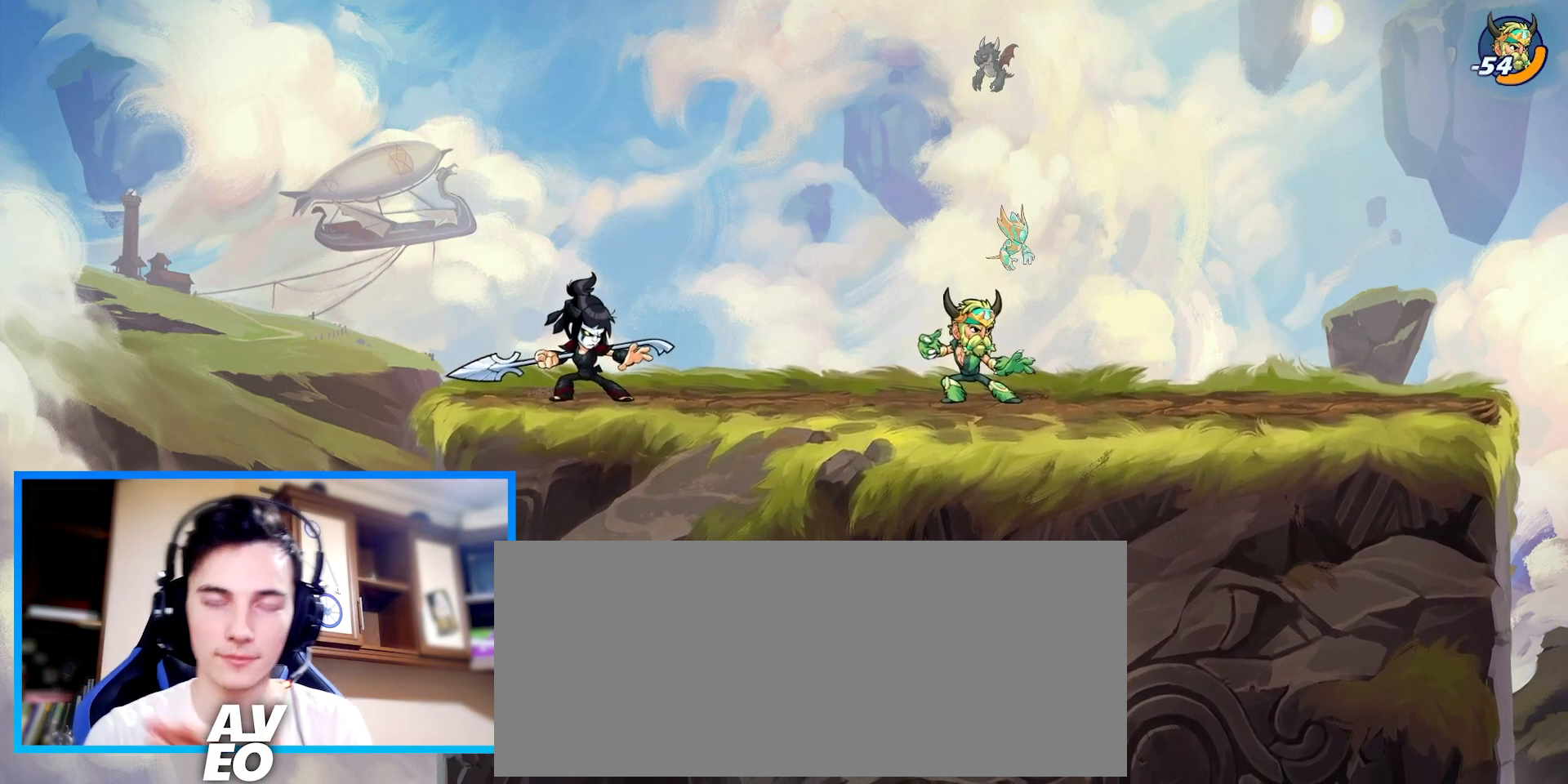
{"keys": [], "events": []}
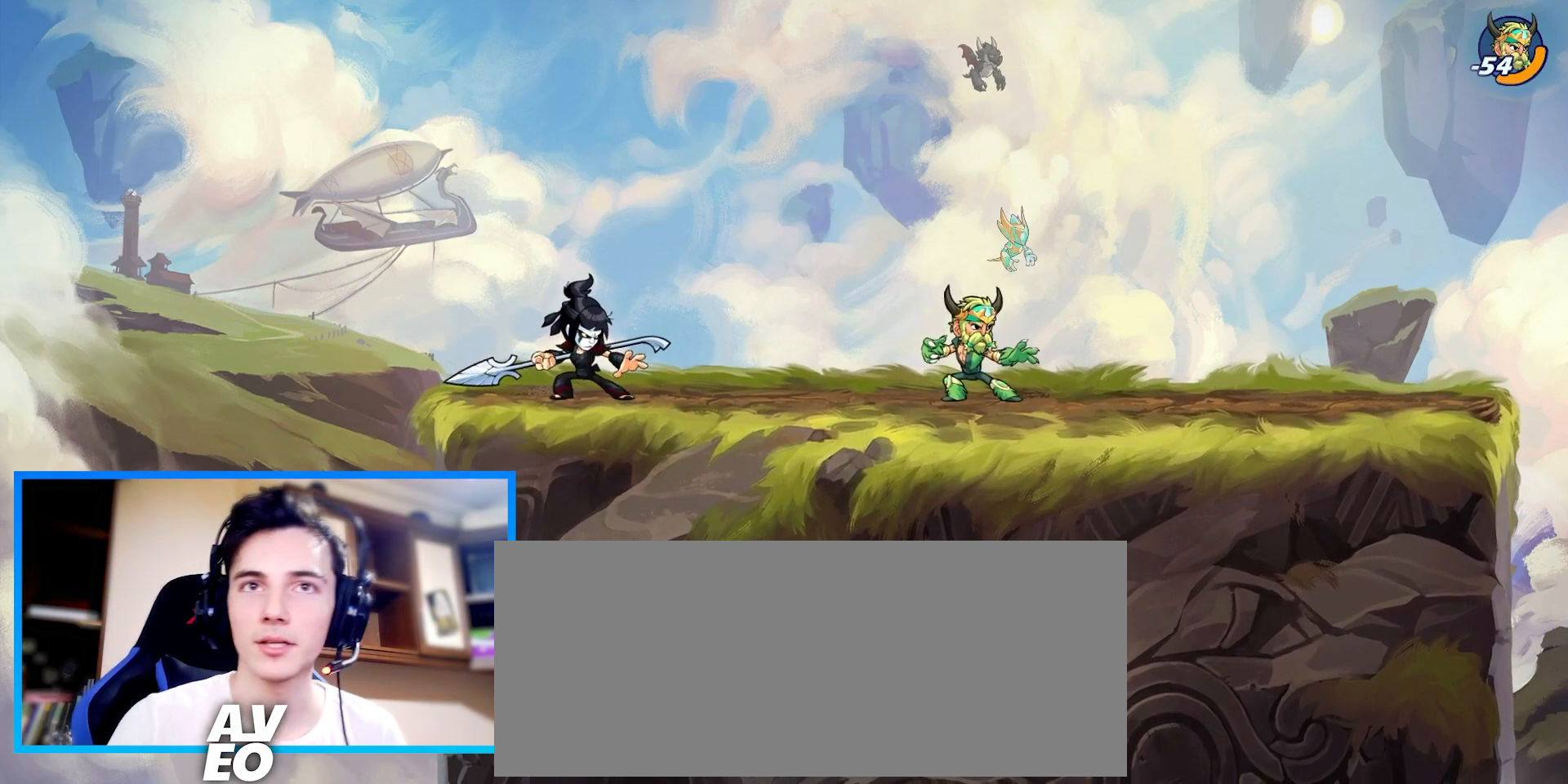
{"keys": [], "events": []}
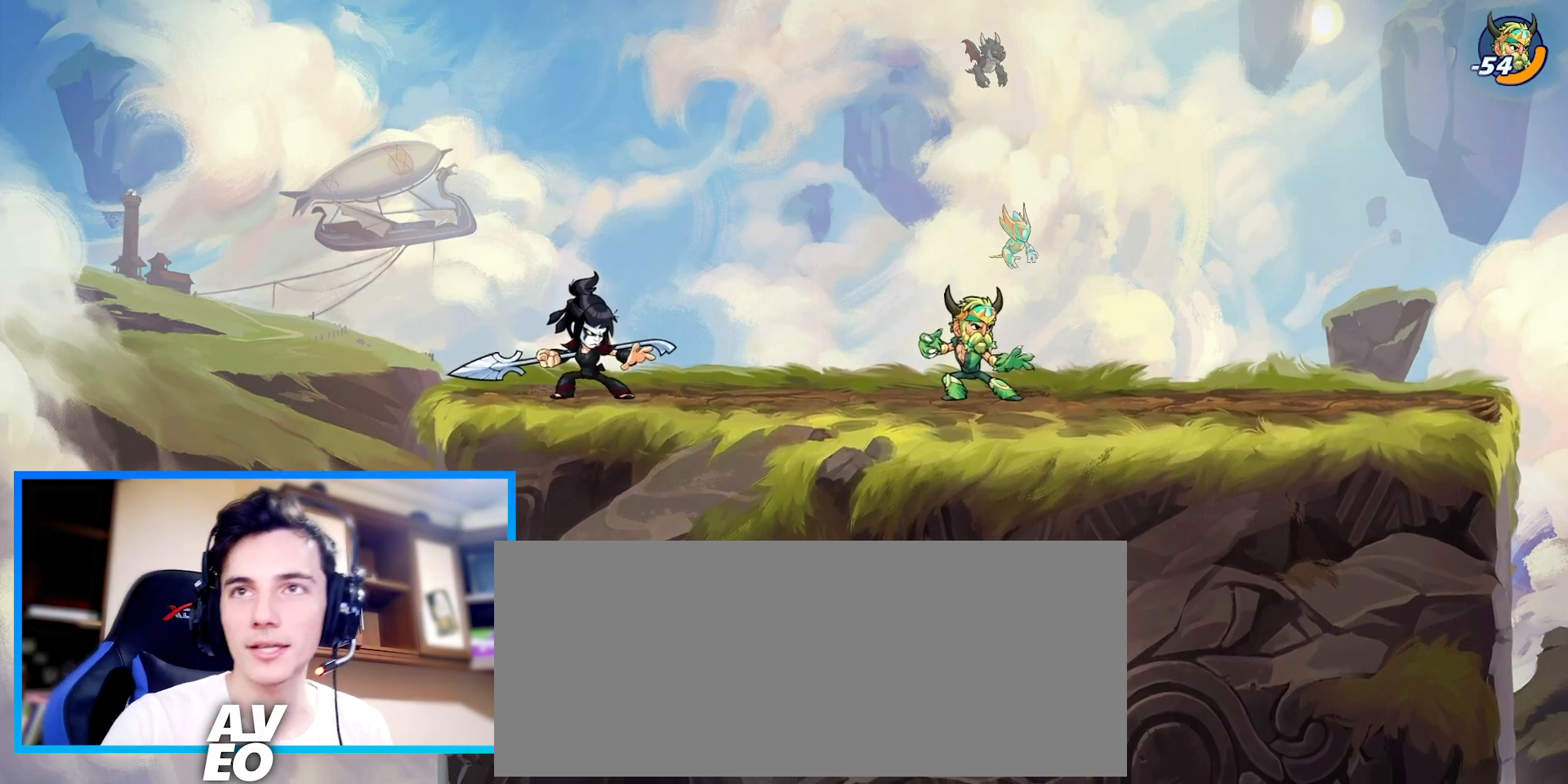
{"keys": [], "events": [[33, "right", "down"], [133, "right", "up"]]}
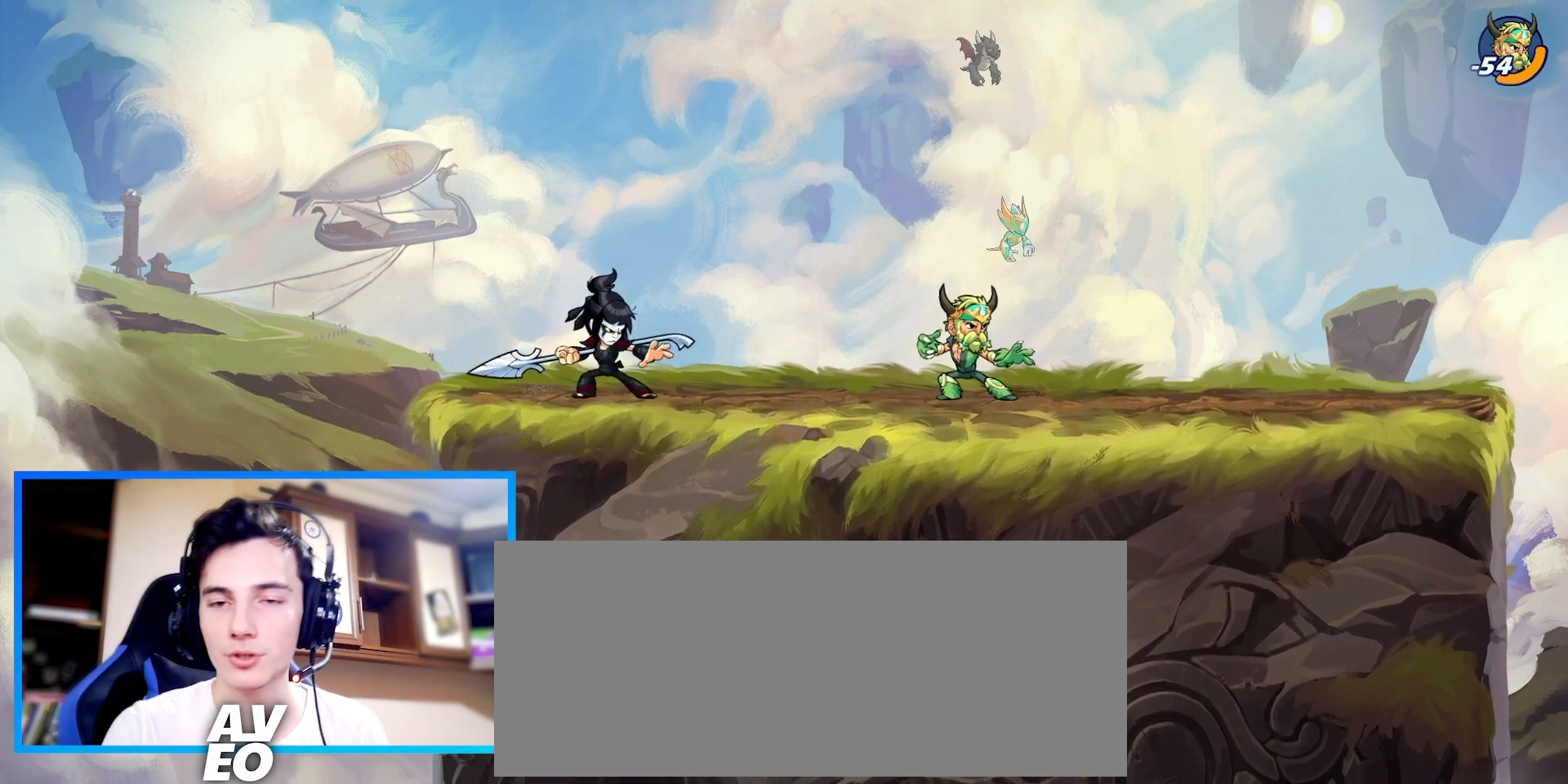
{"keys": [], "events": []}
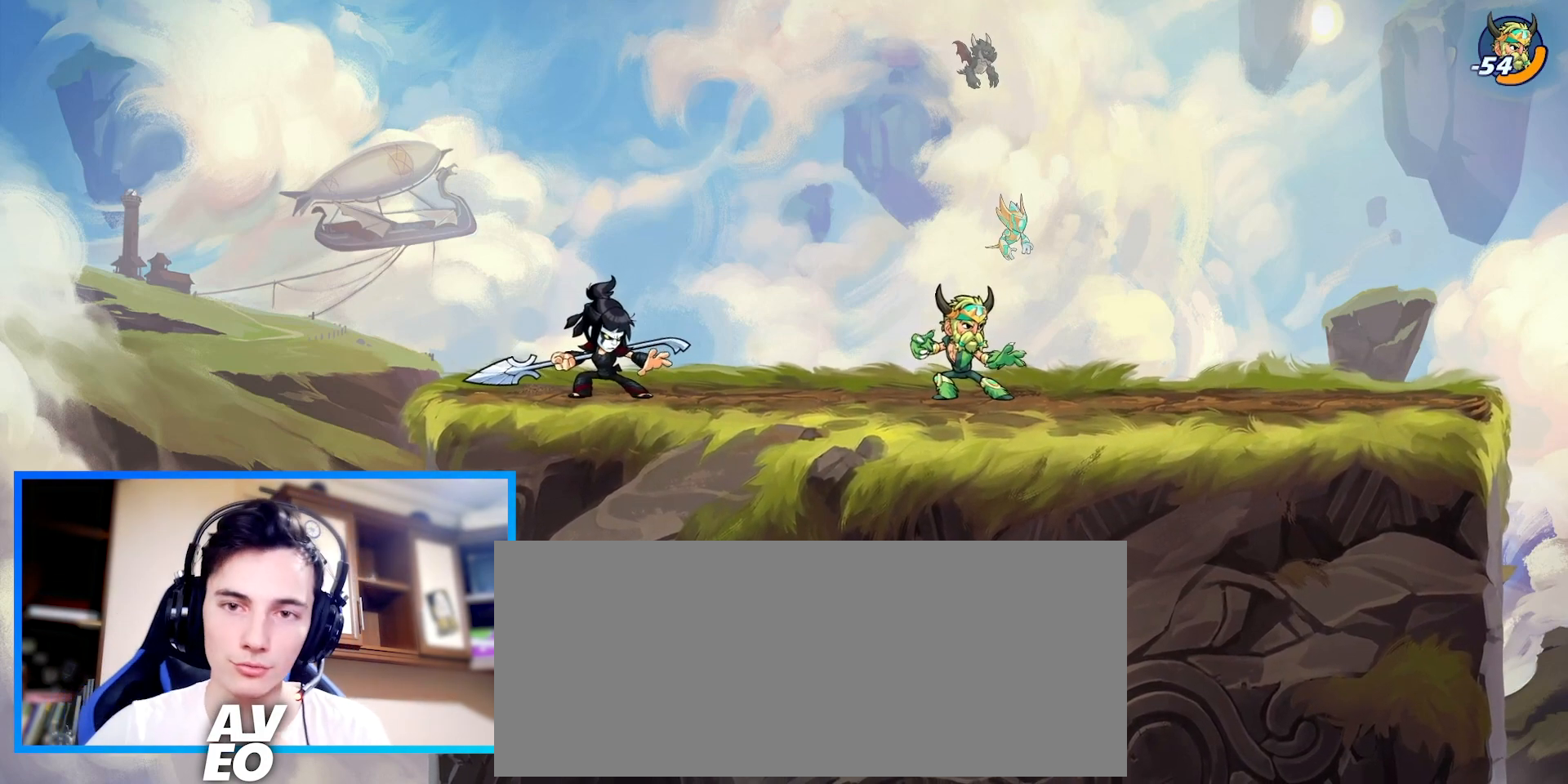
{"keys": [], "events": []}
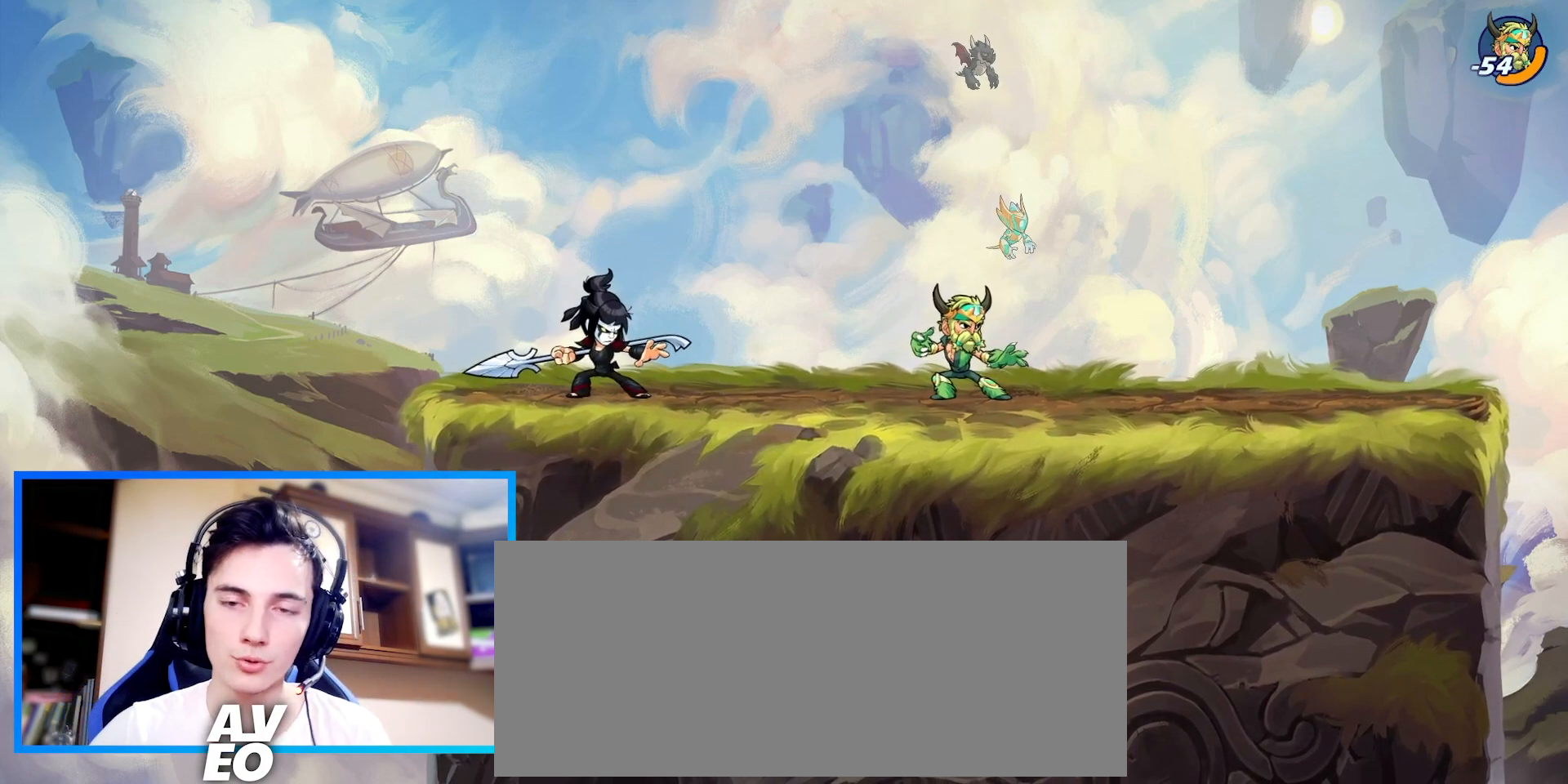
{"keys": [], "events": []}
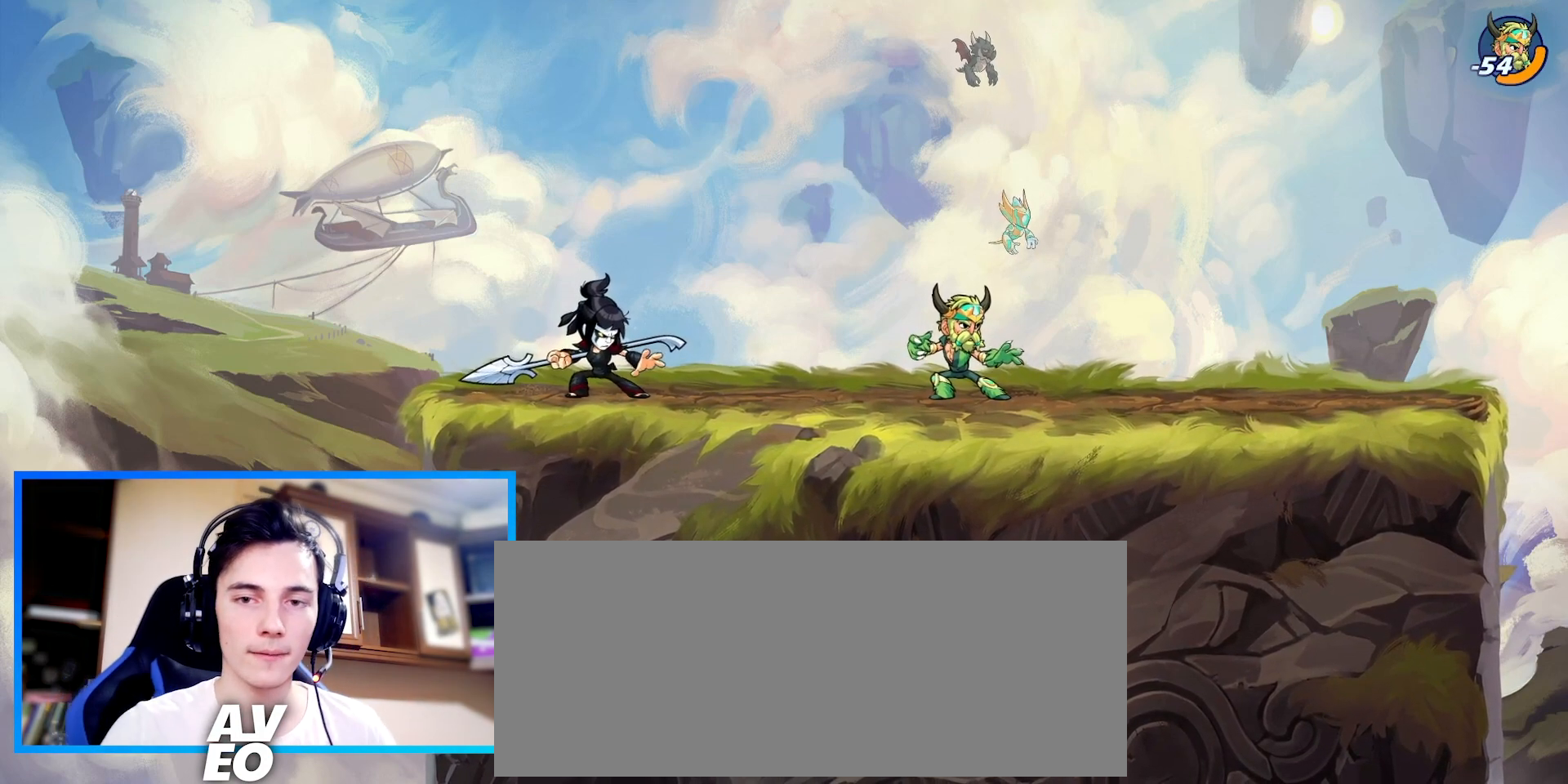
{"keys": [], "events": []}
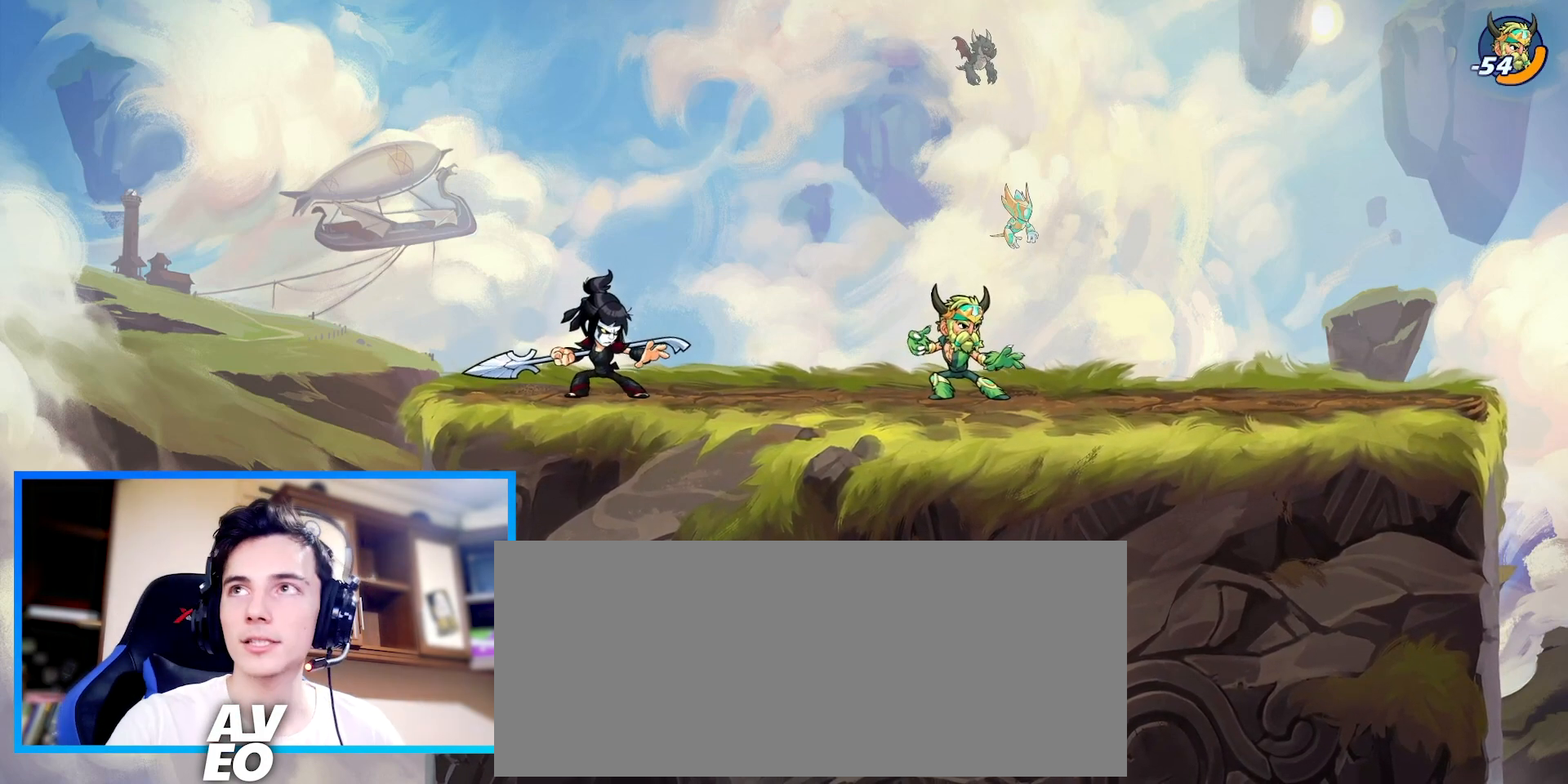
{"keys": ["left"], "events": [[333, "left", "down"], [433, "left", "up"], [500, "left", "down"]]}
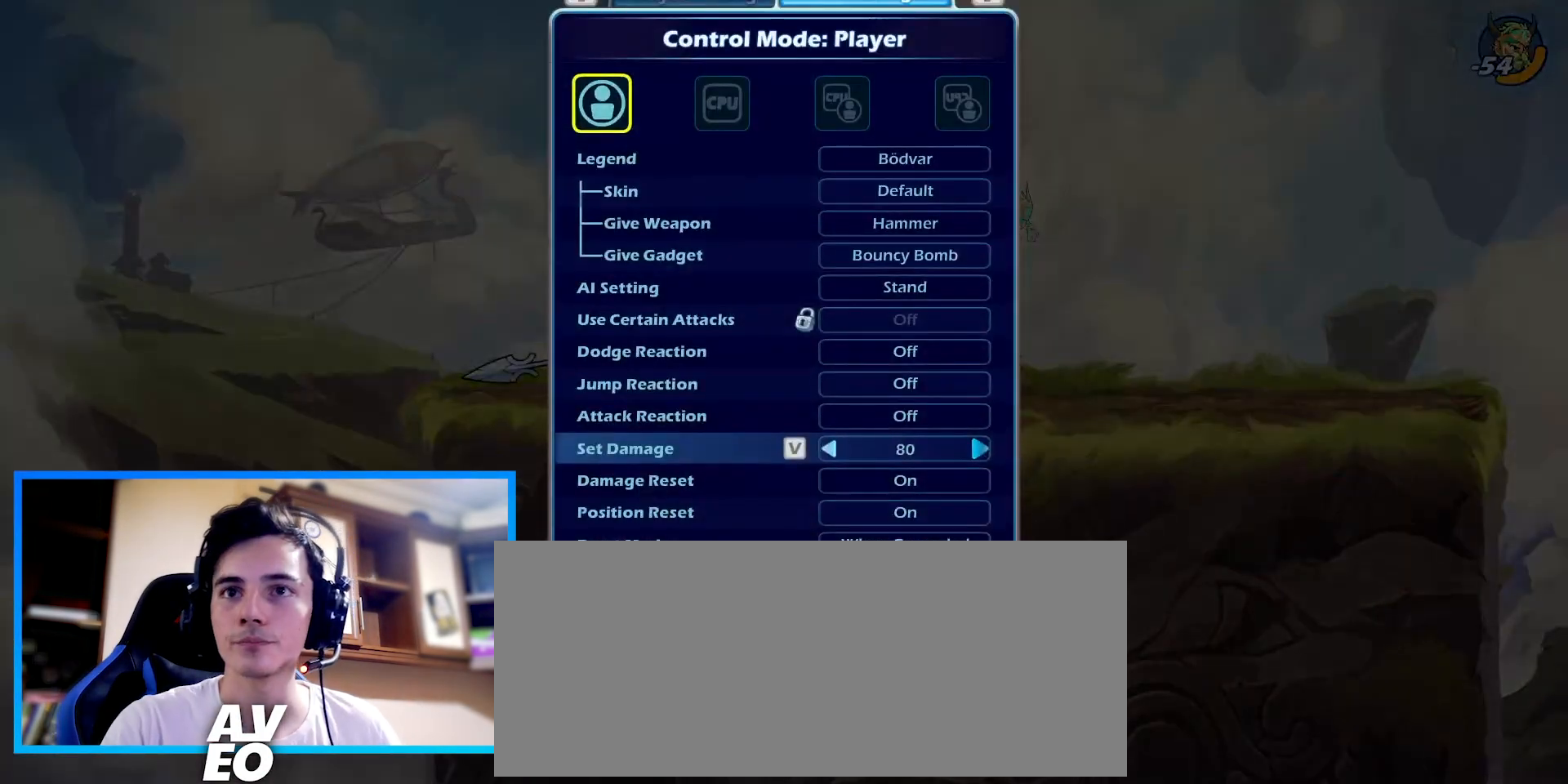
{"keys": ["left"], "events": [[67, "left", "up"], [167, "left", "down"], [233, "left", "up"], [300, "left", "down"], [367, "left", "up"], [433, "left", "down"]]}
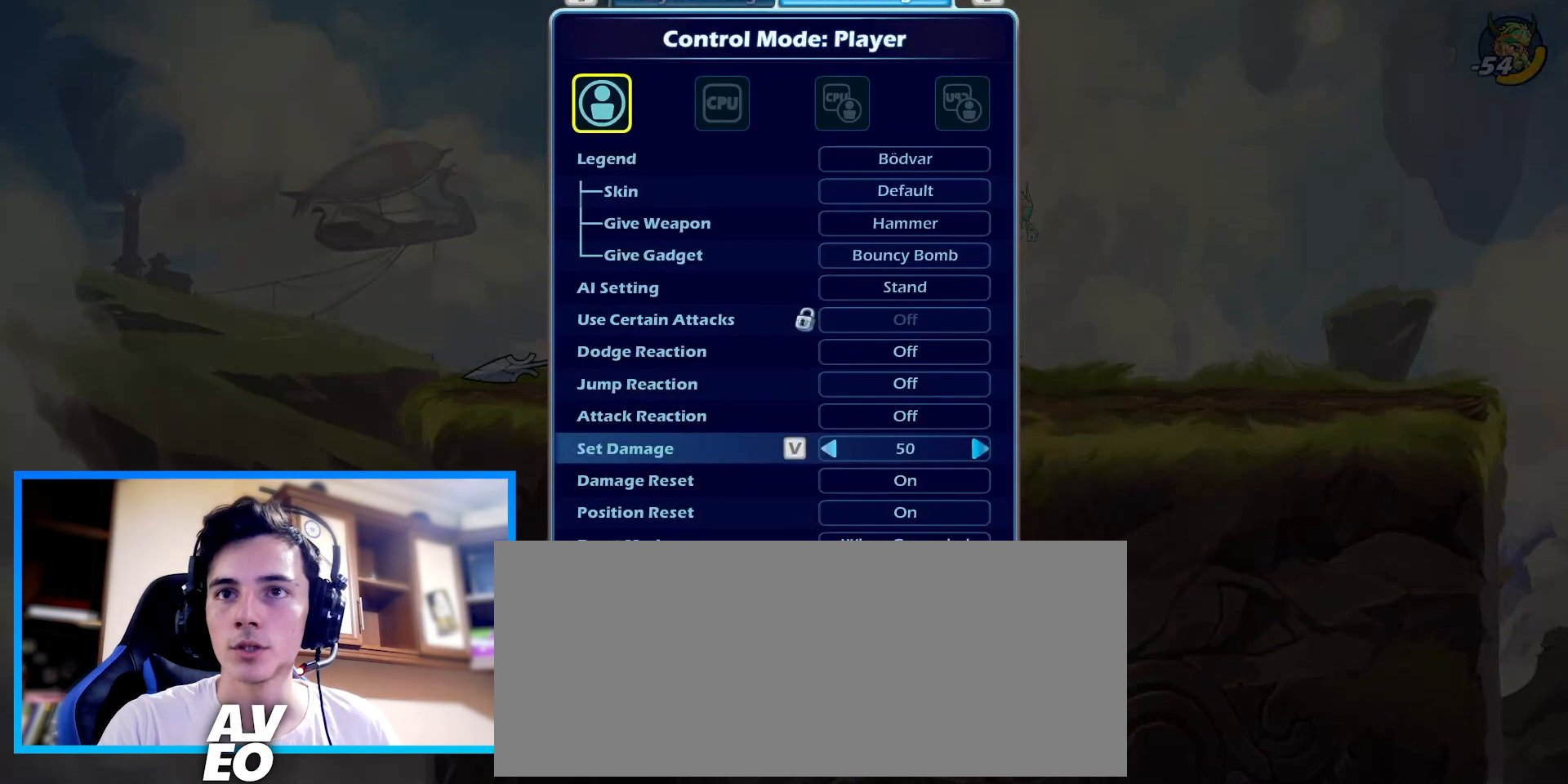
{"keys": ["left"], "events": [[33, "left", "up"], [100, "left", "down"], [167, "left", "up"], [267, "left", "down"], [333, "left", "up"], [467, "left", "down"]]}
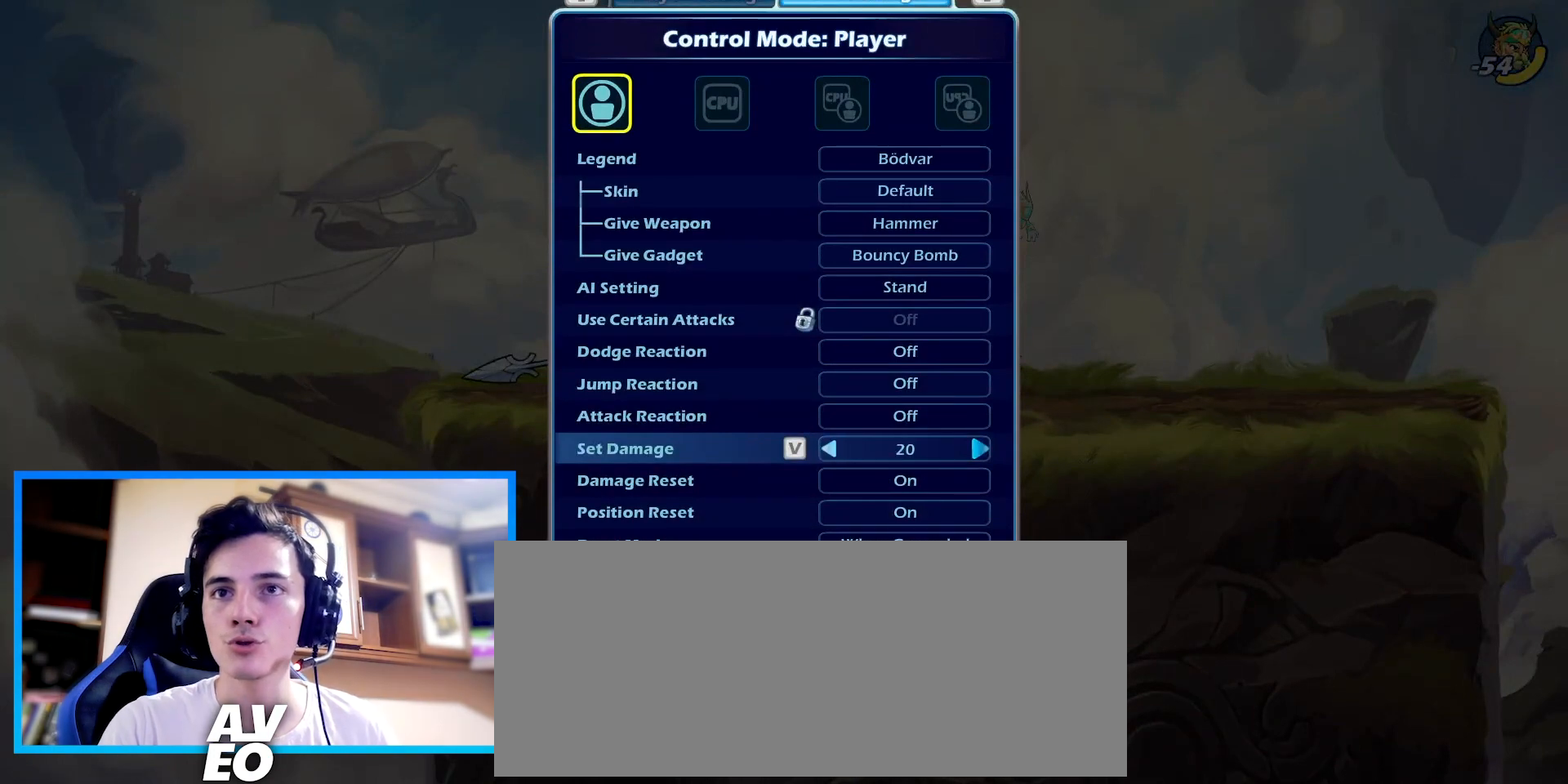
{"keys": [], "events": [[33, "left", "up"], [200, "left", "down"], [300, "left", "up"]]}
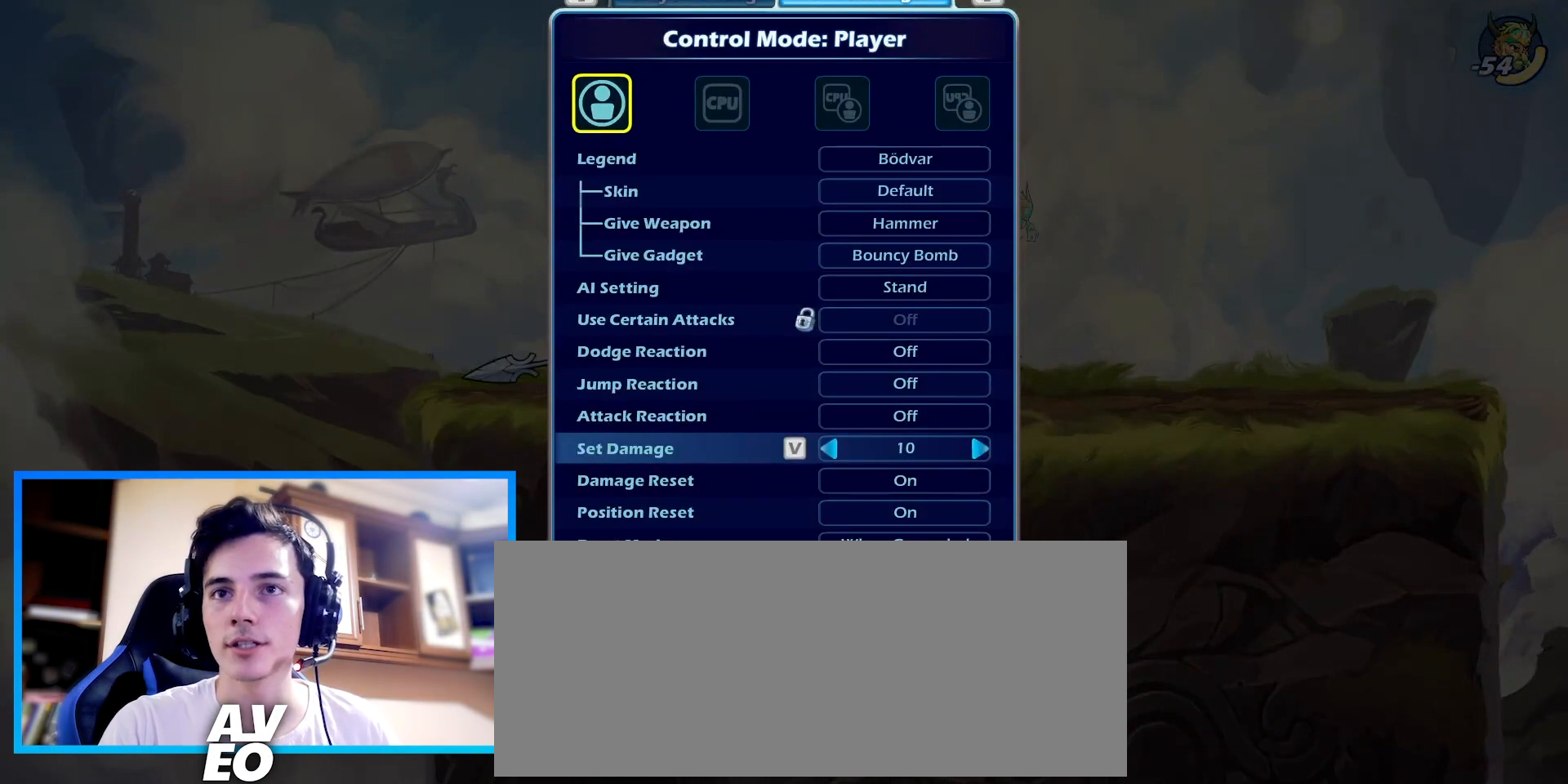
{"keys": ["right"], "events": [[67, "left", "down"], [133, "left", "up"], [500, "right", "down"]]}
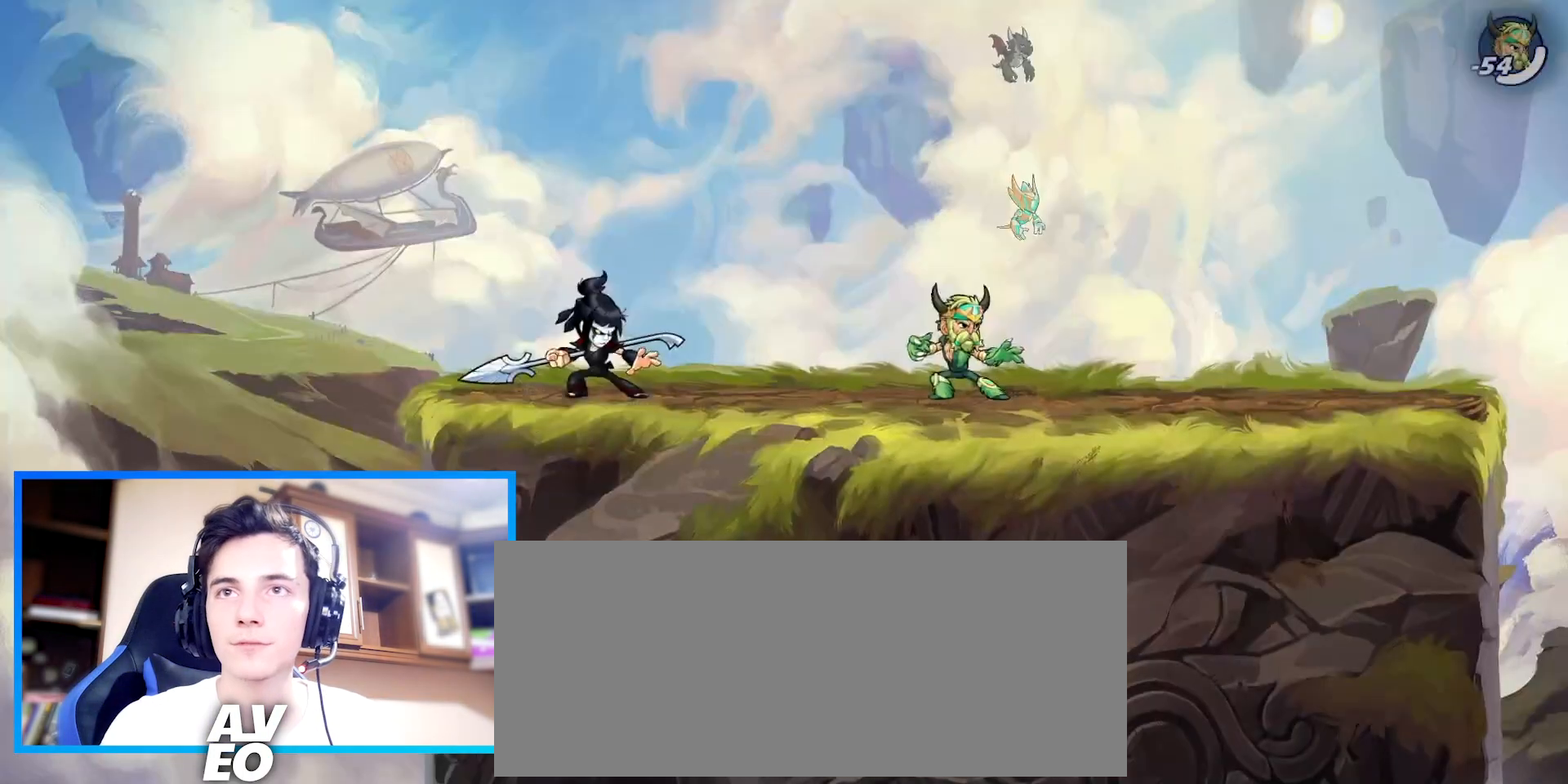
{"keys": ["c"], "events": [[67, "space", "down"], [167, "space", "up"], [300, "down", "down"], [433, "down", "up"], [433, "right", "up"], [500, "c", "down"]]}
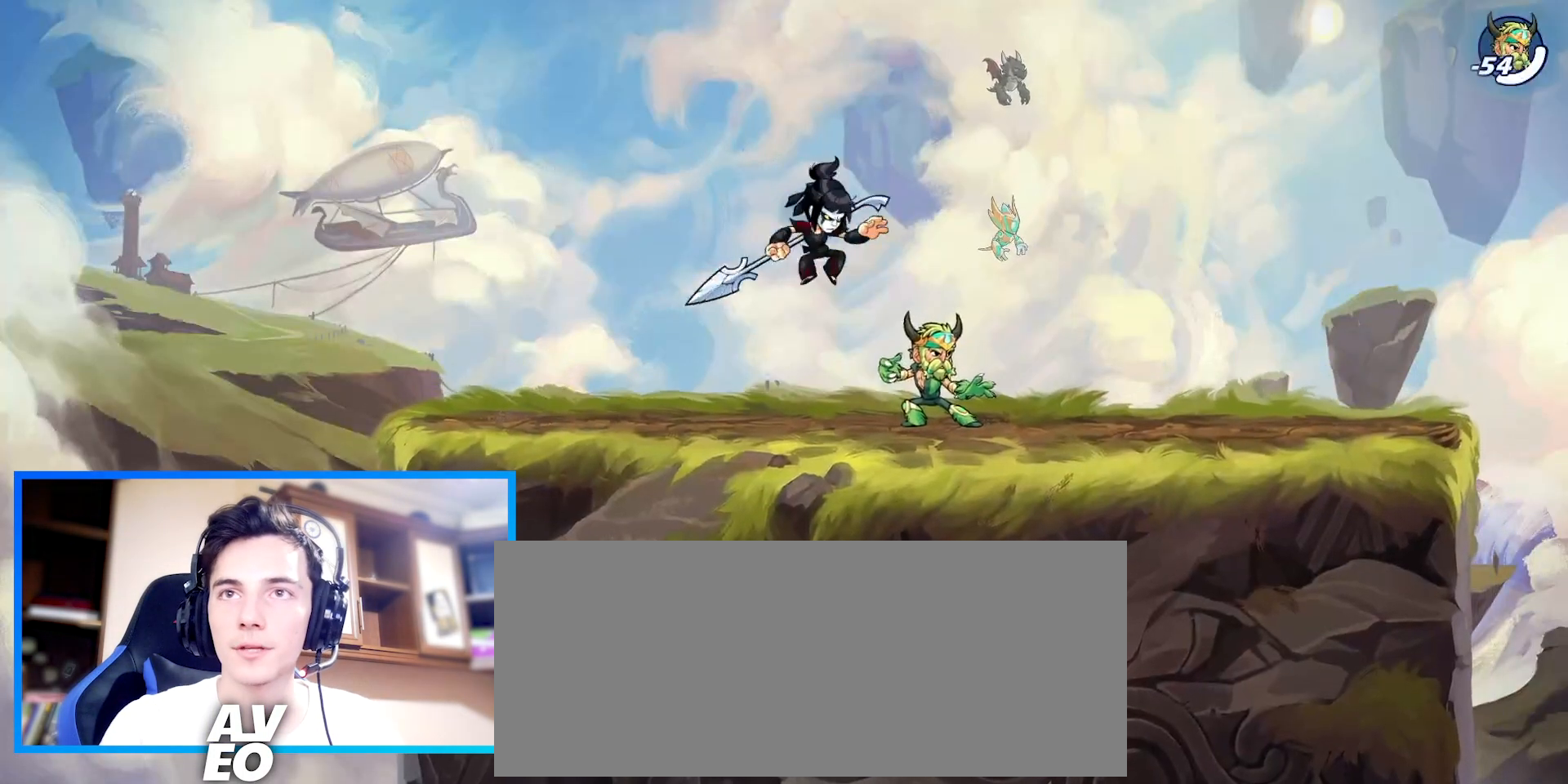
{"keys": ["right"], "events": [[133, "c", "up"], [500, "right", "down"]]}
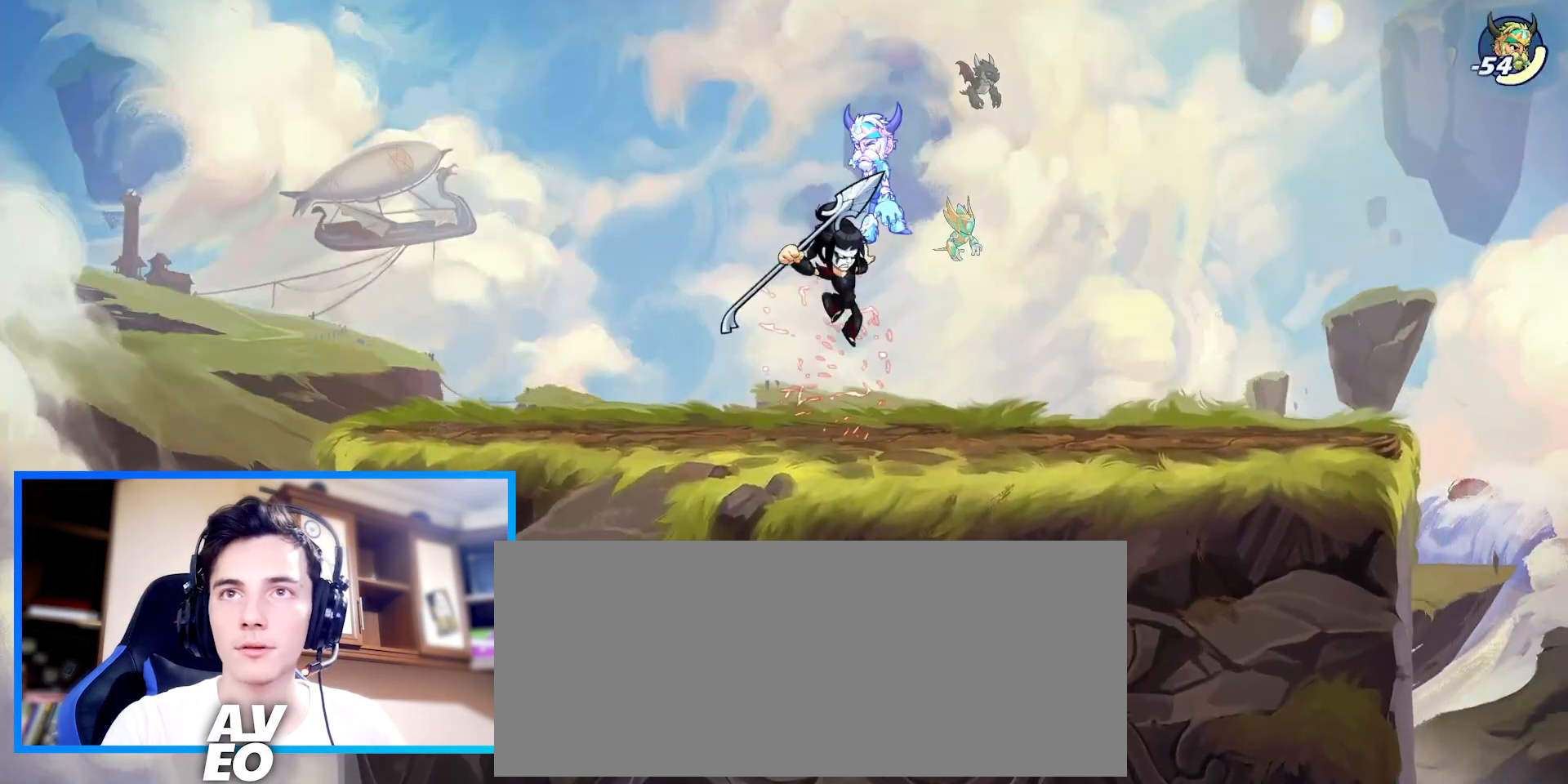
{"keys": ["left", "right", "x"], "events": [[133, "right", "up"], [133, "space", "down"], [133, "x", "down"], [233, "x", "up"], [267, "x", "down"], [333, "left", "down"], [367, "x", "up"], [400, "x", "down"], [433, "space", "up"], [500, "right", "down"]]}
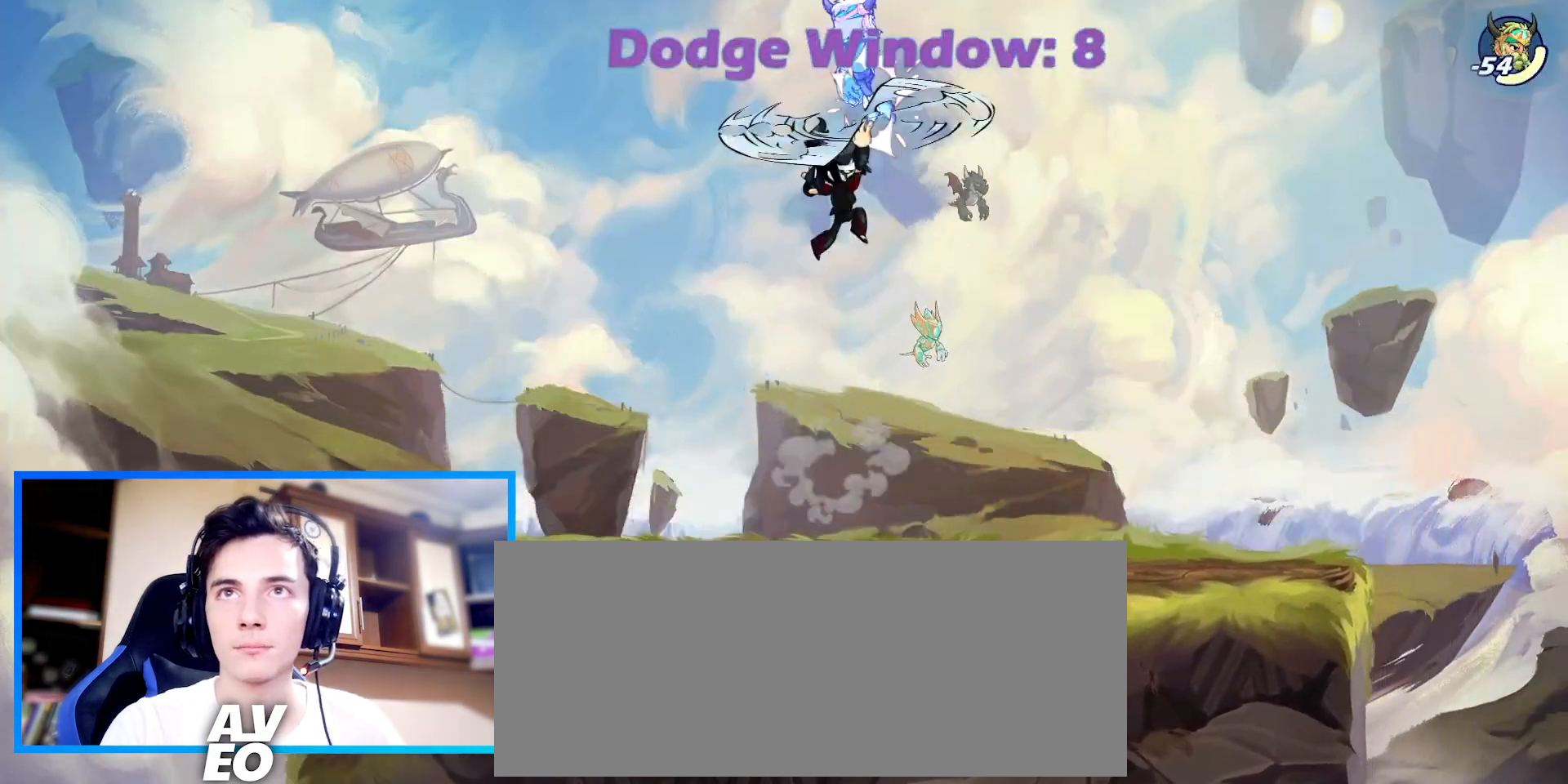
{"keys": [], "events": [[33, "left", "up"], [33, "x", "up"], [333, "left", "down"], [333, "right", "up"], [400, "c", "down"], [400, "left", "up"], [467, "c", "up"]]}
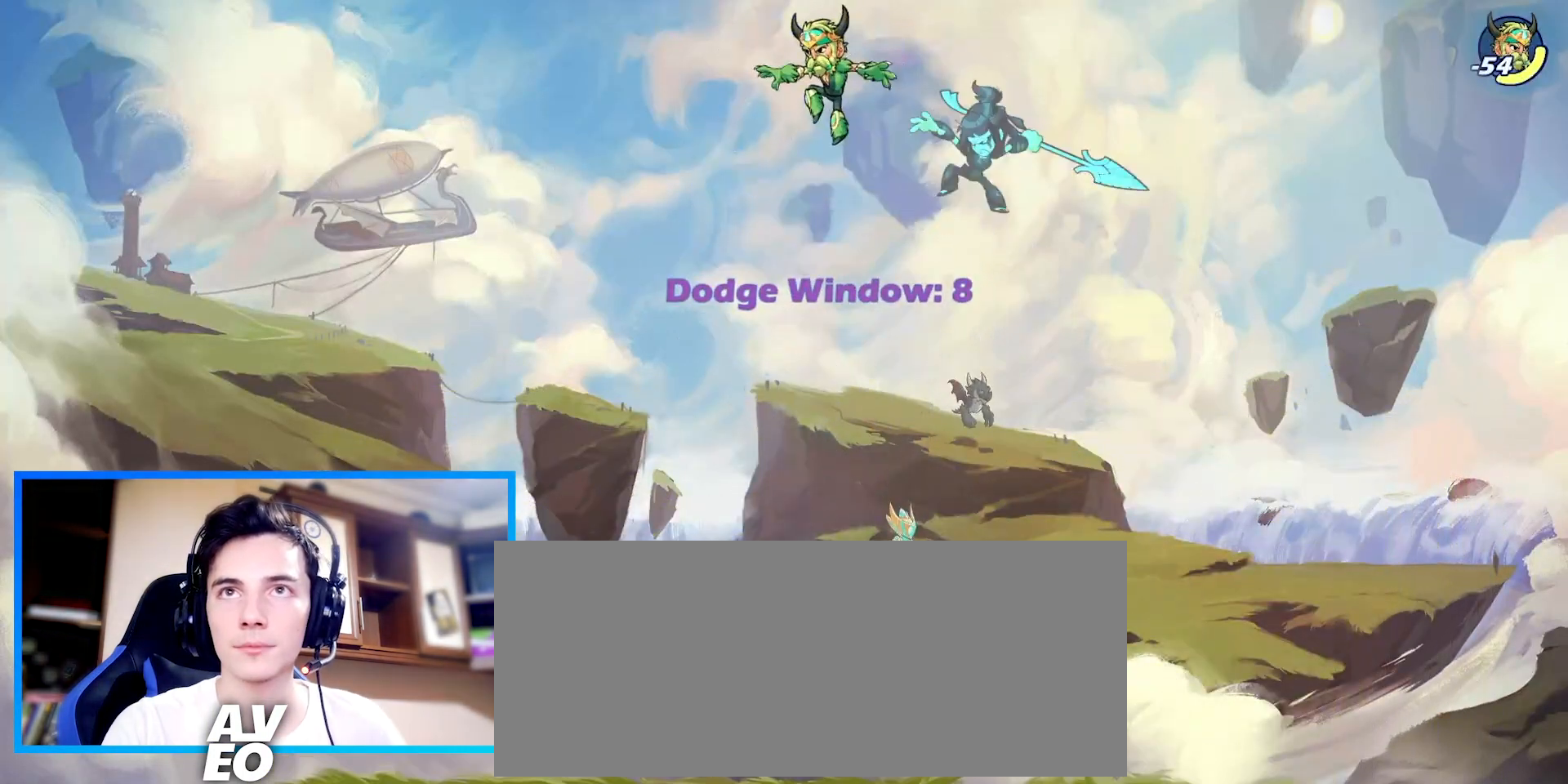
{"keys": ["right"], "events": [[33, "c", "down"], [100, "c", "up"], [100, "left", "down"], [167, "c", "down"], [333, "c", "up"], [500, "left", "up"], [500, "right", "down"]]}